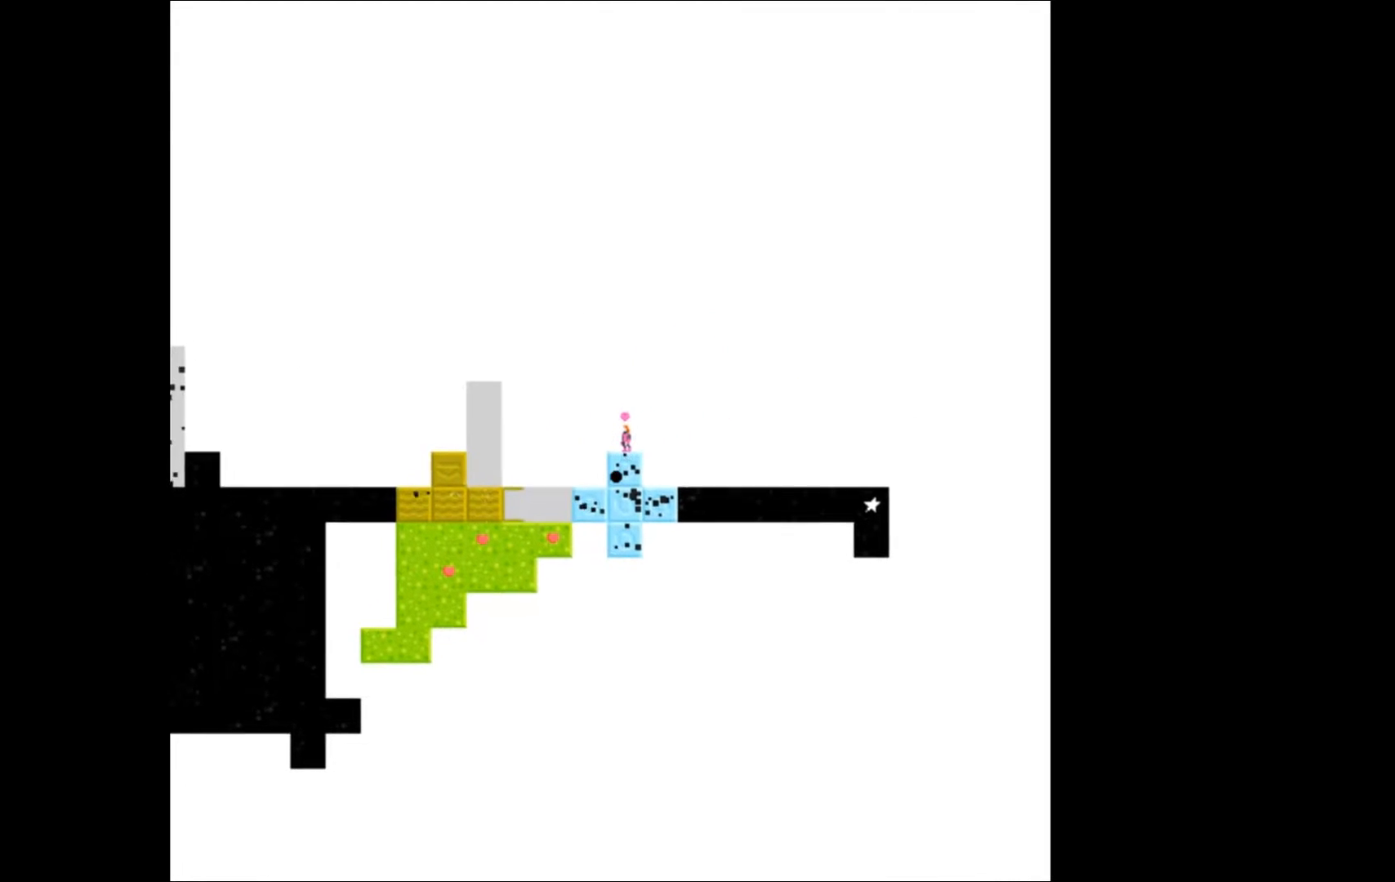
Gameplay with a controller (Xbox layout); each line is a JSON object with the inputs held at the frame after it. "events" lists button and stick changes between this image and that frame as [ms after this image, input, new state], when the widget could be followed in between. Not read: left_stick right_stick.
{"buttons": [], "events": [[333, "DPAD_LEFT", "down"], [433, "DPAD_LEFT", "up"]]}
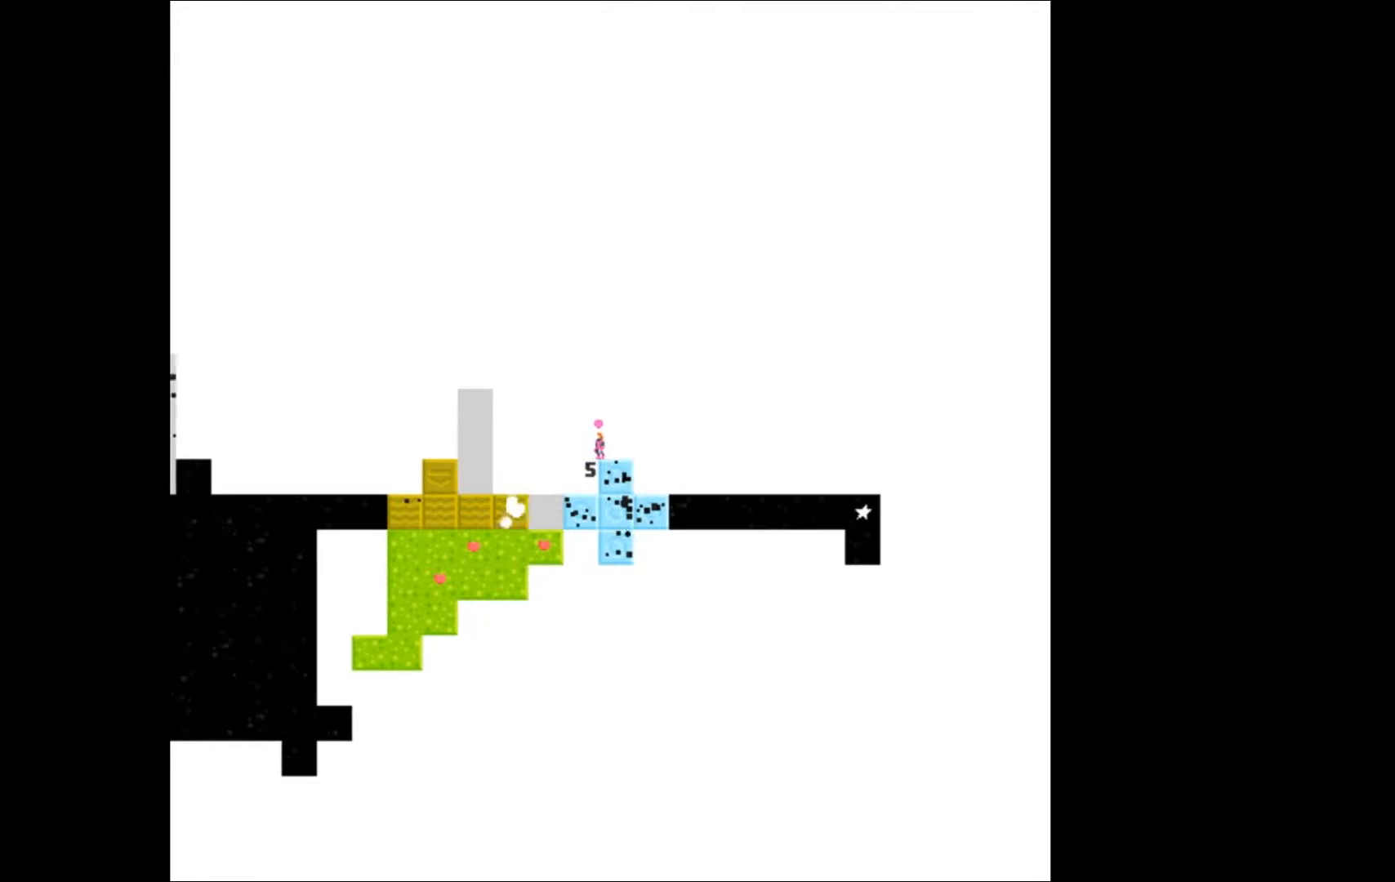
{"buttons": [], "events": [[300, "DPAD_LEFT", "down"], [433, "DPAD_LEFT", "up"]]}
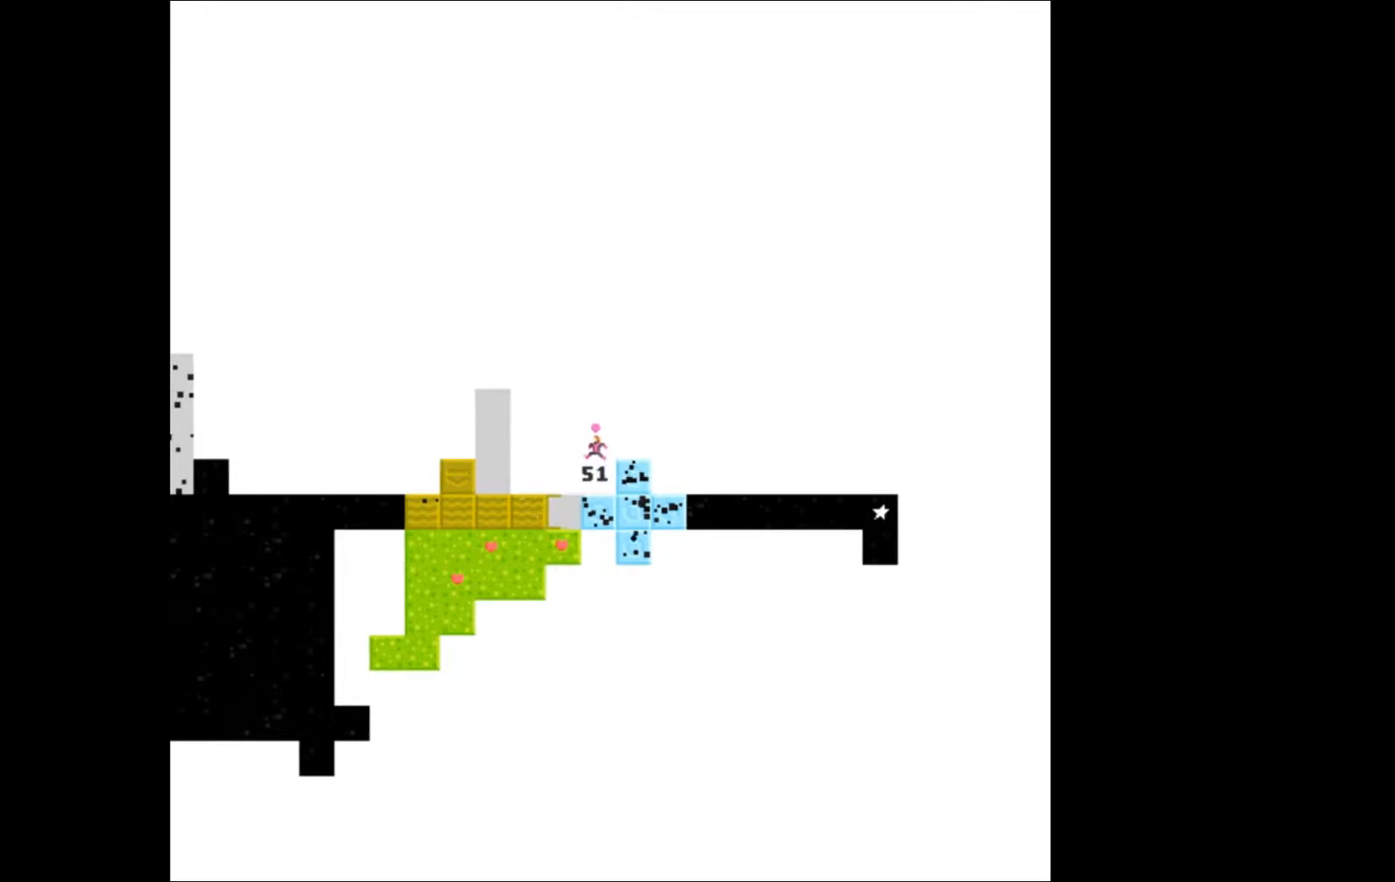
{"buttons": [], "events": []}
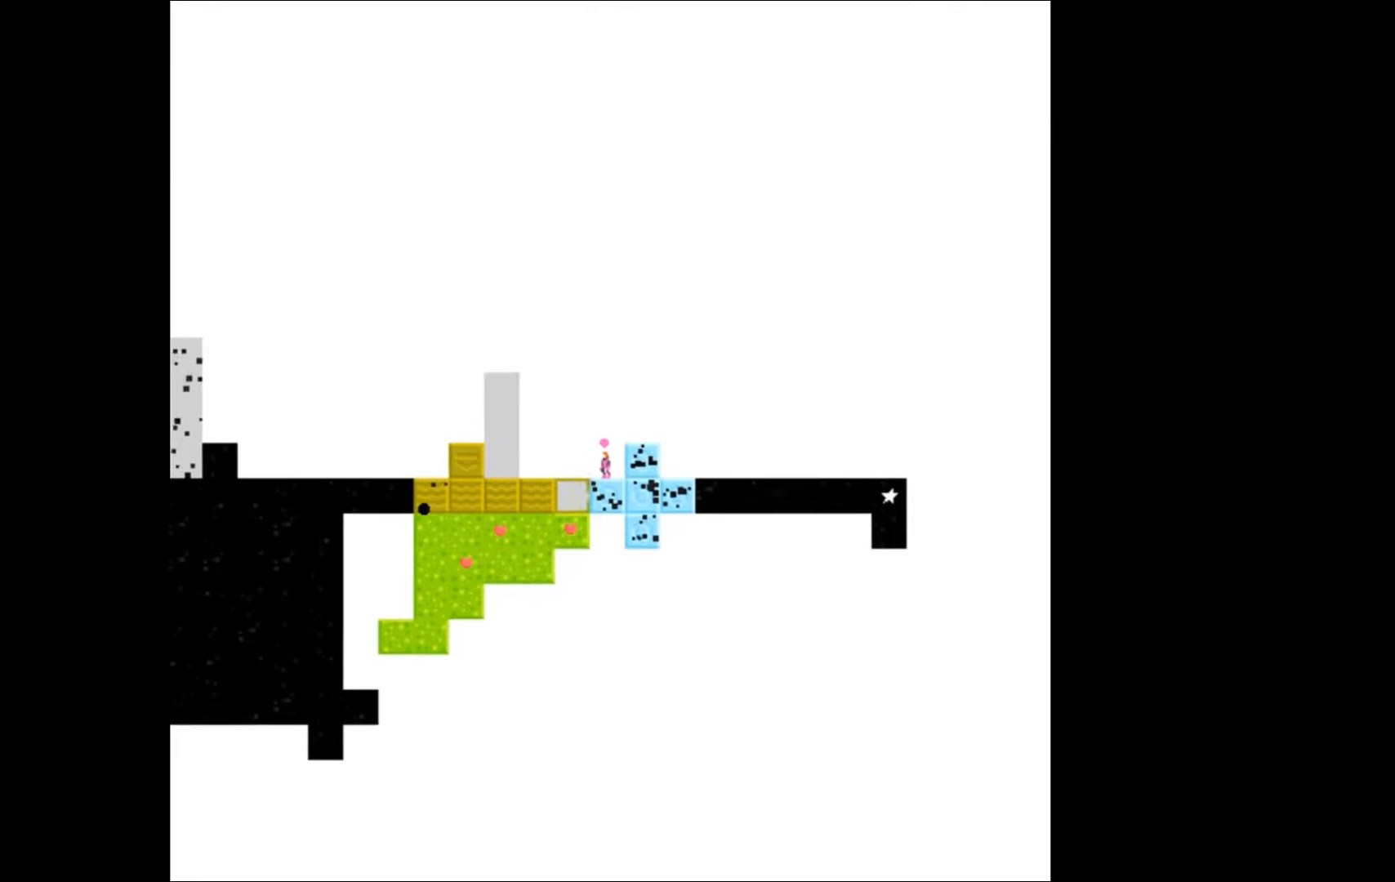
{"buttons": ["DPAD_LEFT"], "events": [[400, "DPAD_LEFT", "down"]]}
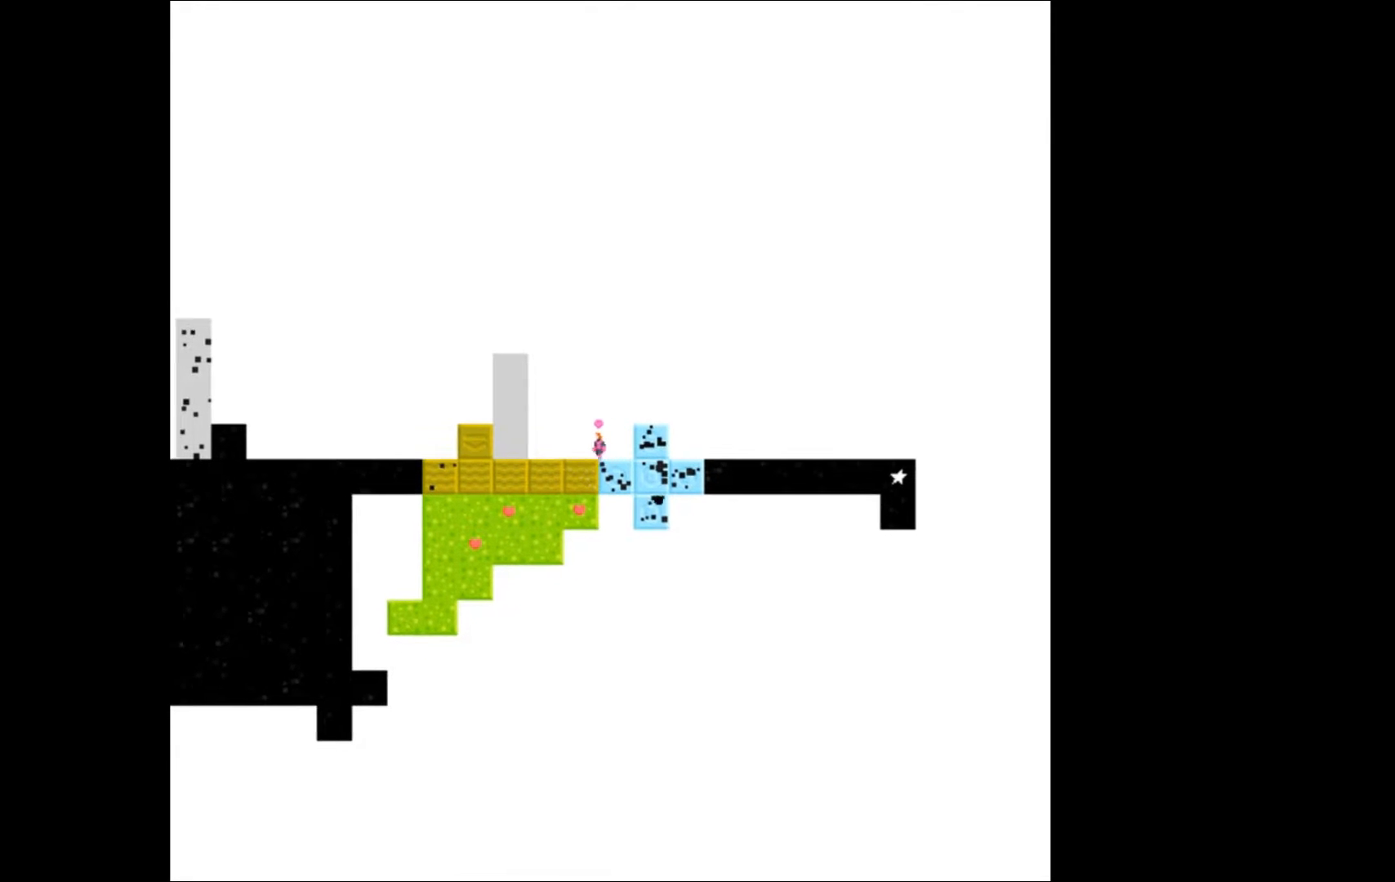
{"buttons": ["DPAD_LEFT"], "events": []}
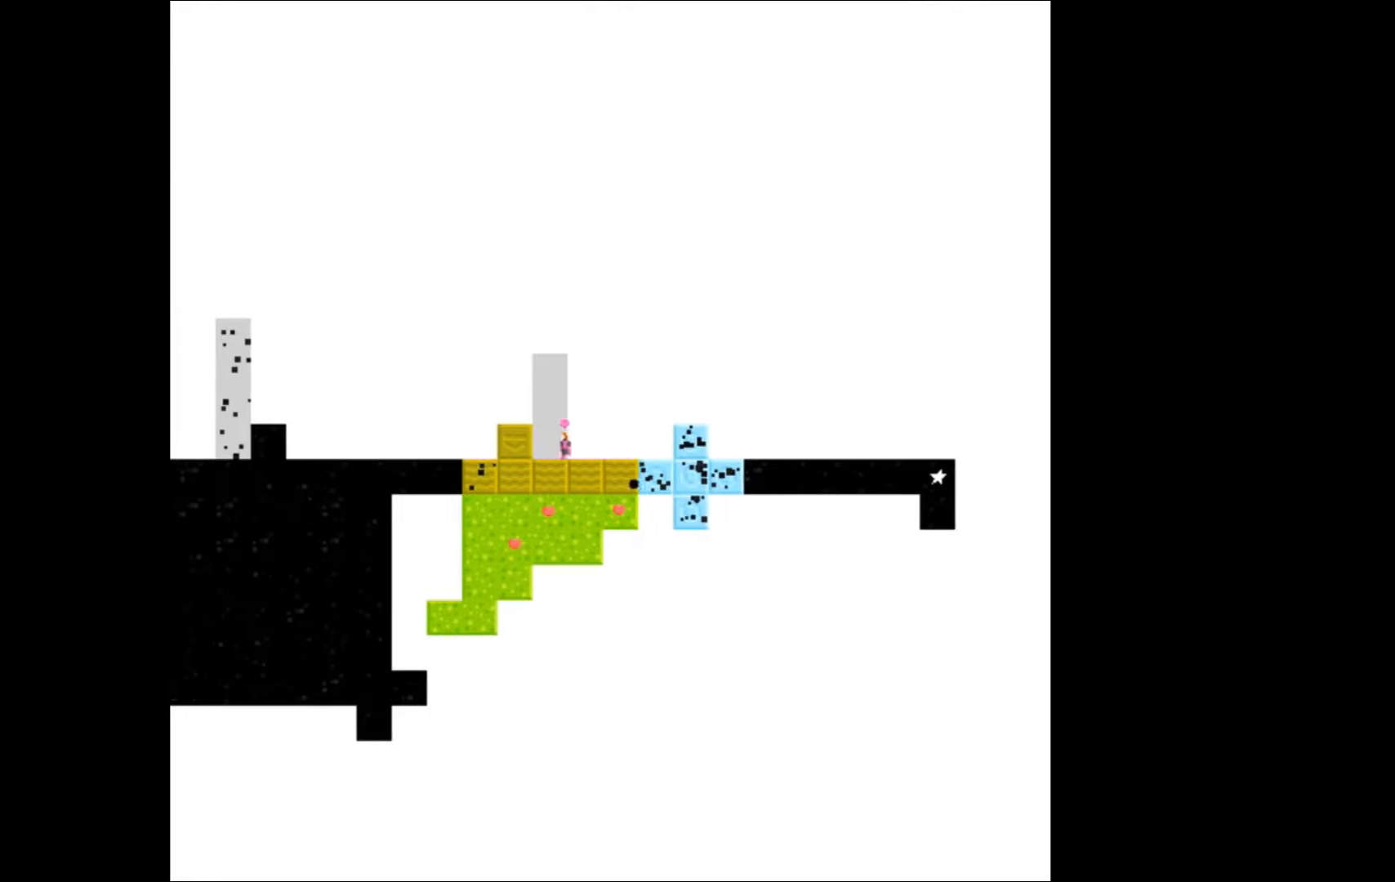
{"buttons": [], "events": [[33, "DPAD_LEFT", "up"], [67, "B", "down"], [133, "B", "up"], [167, "DPAD_RIGHT", "down"], [433, "DPAD_RIGHT", "up"]]}
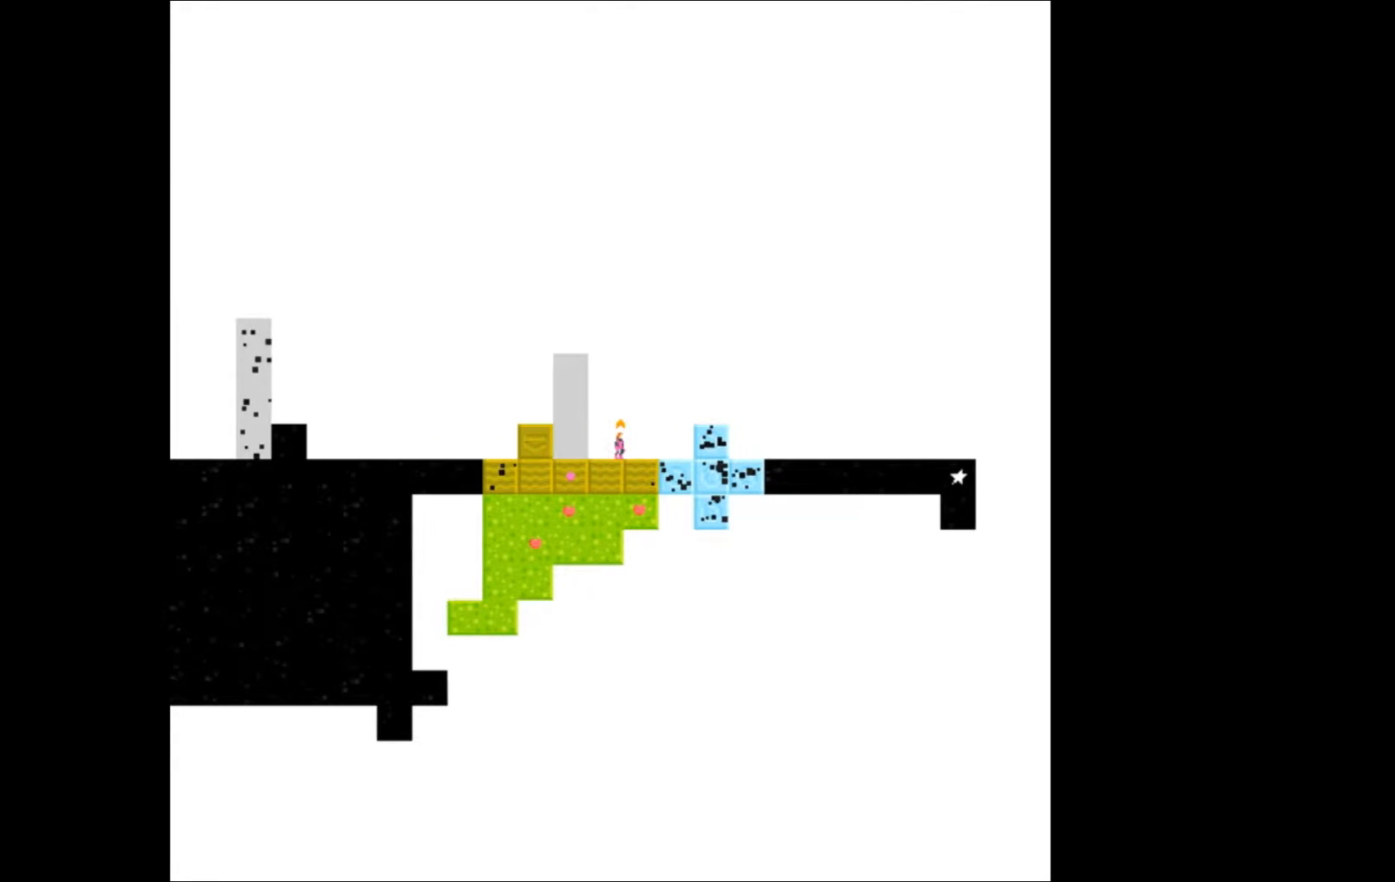
{"buttons": [], "events": [[233, "DPAD_LEFT", "down"], [333, "DPAD_LEFT", "up"]]}
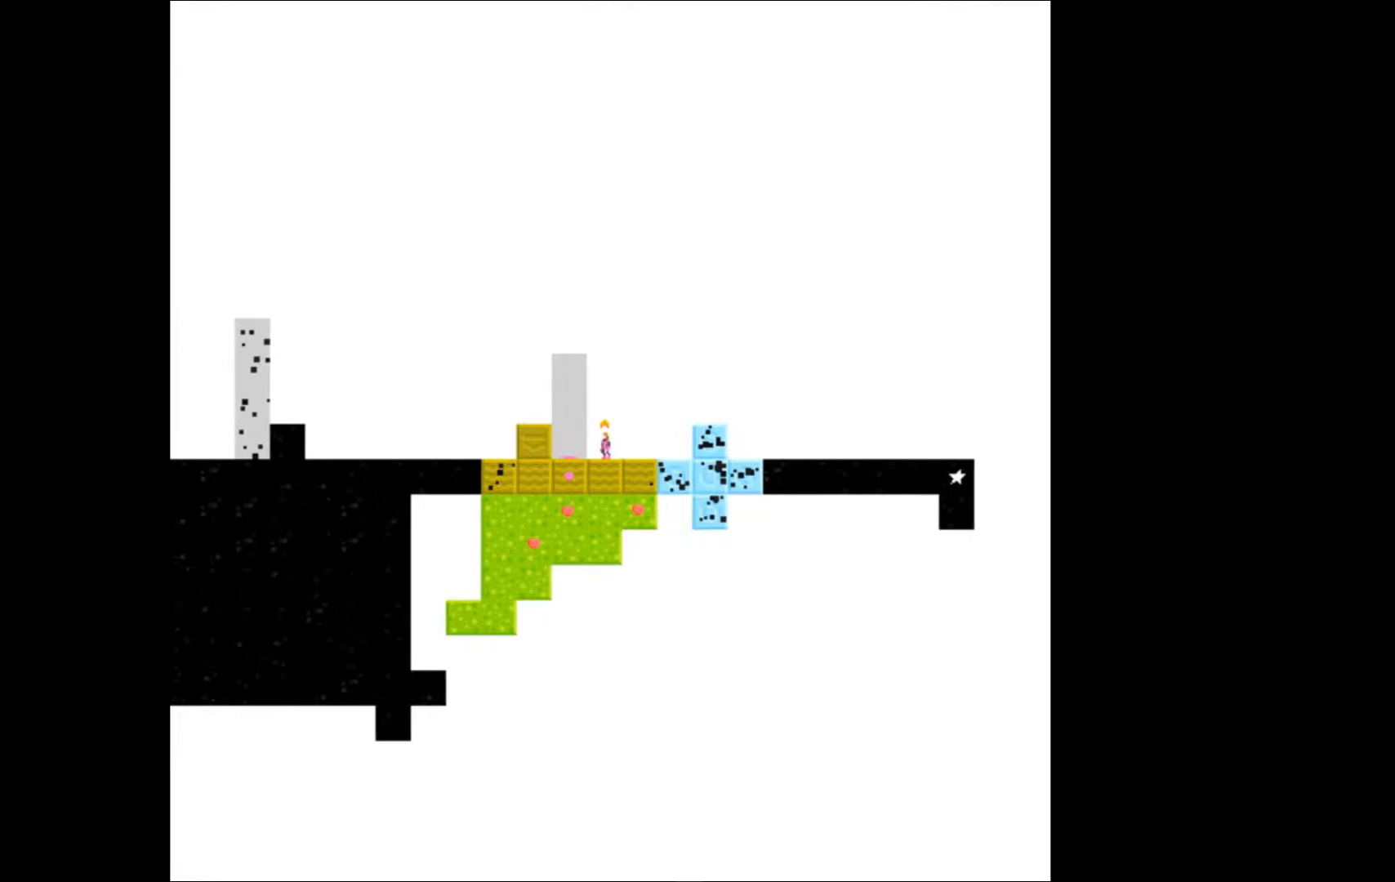
{"buttons": ["A"], "events": [[367, "A", "down"]]}
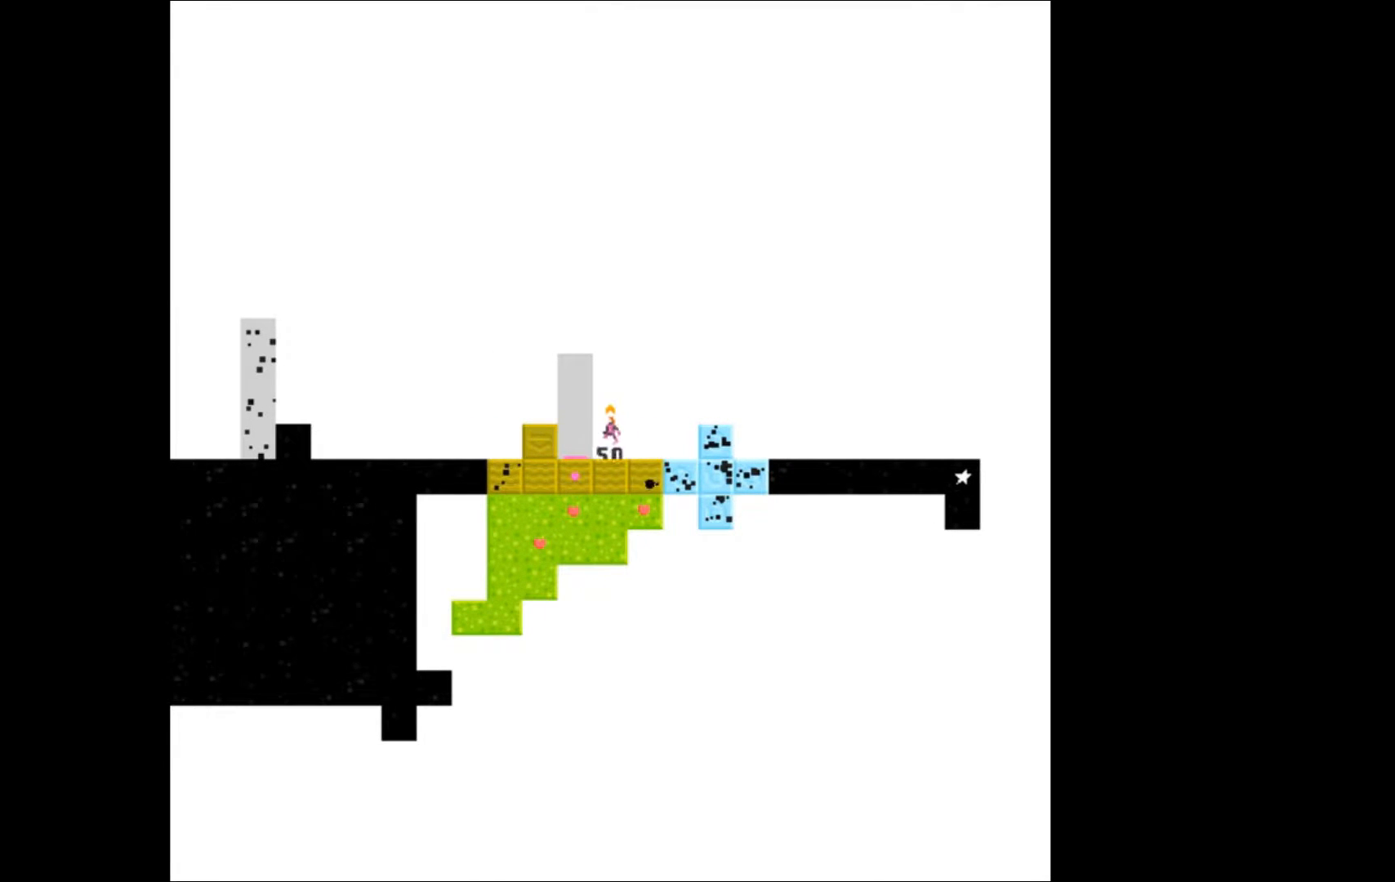
{"buttons": ["DPAD_RIGHT"], "events": [[133, "DPAD_LEFT", "down"], [333, "DPAD_LEFT", "up"], [367, "A", "up"], [433, "DPAD_RIGHT", "down"]]}
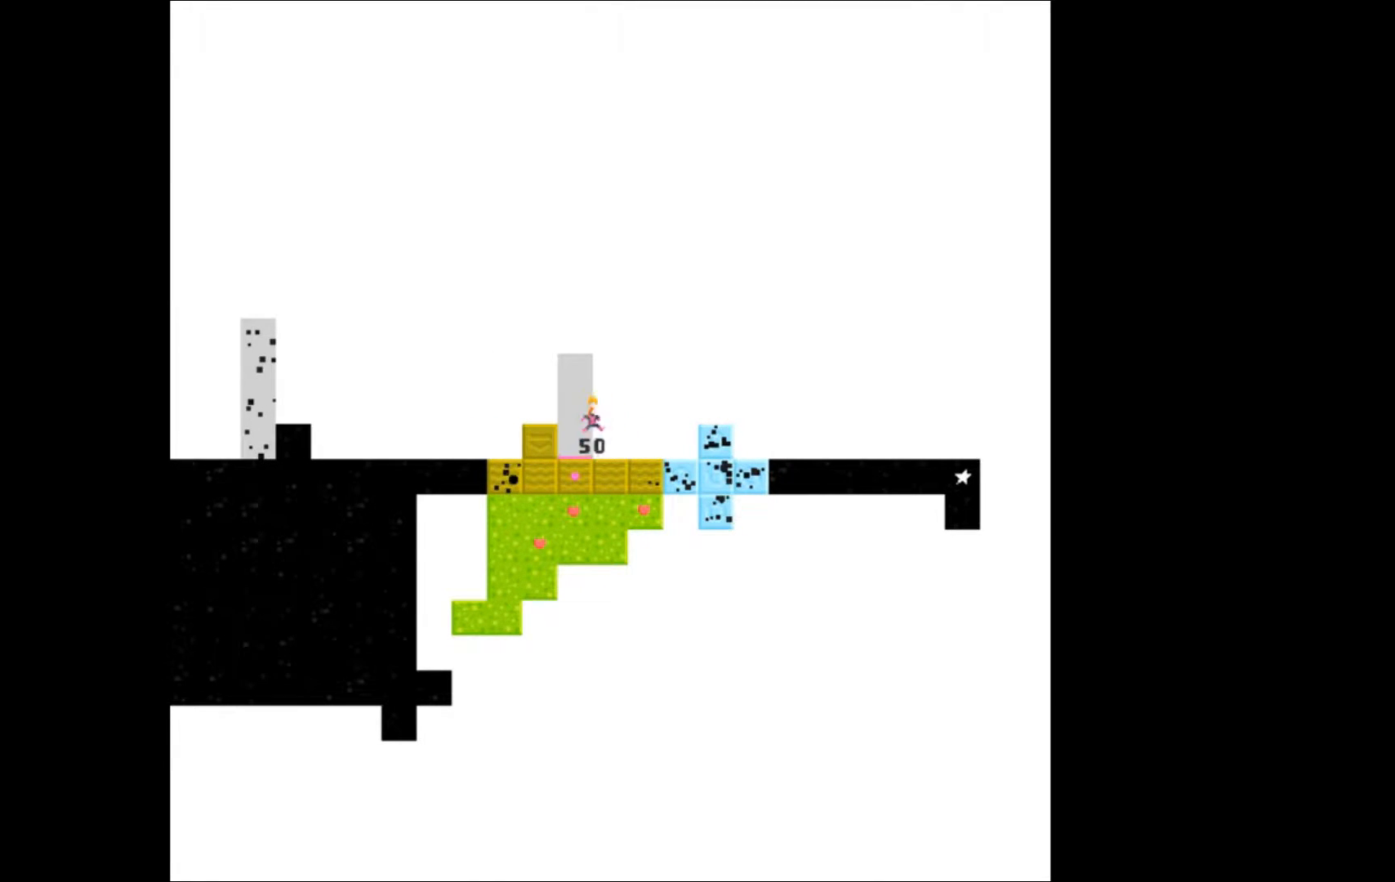
{"buttons": [], "events": [[167, "DPAD_RIGHT", "up"]]}
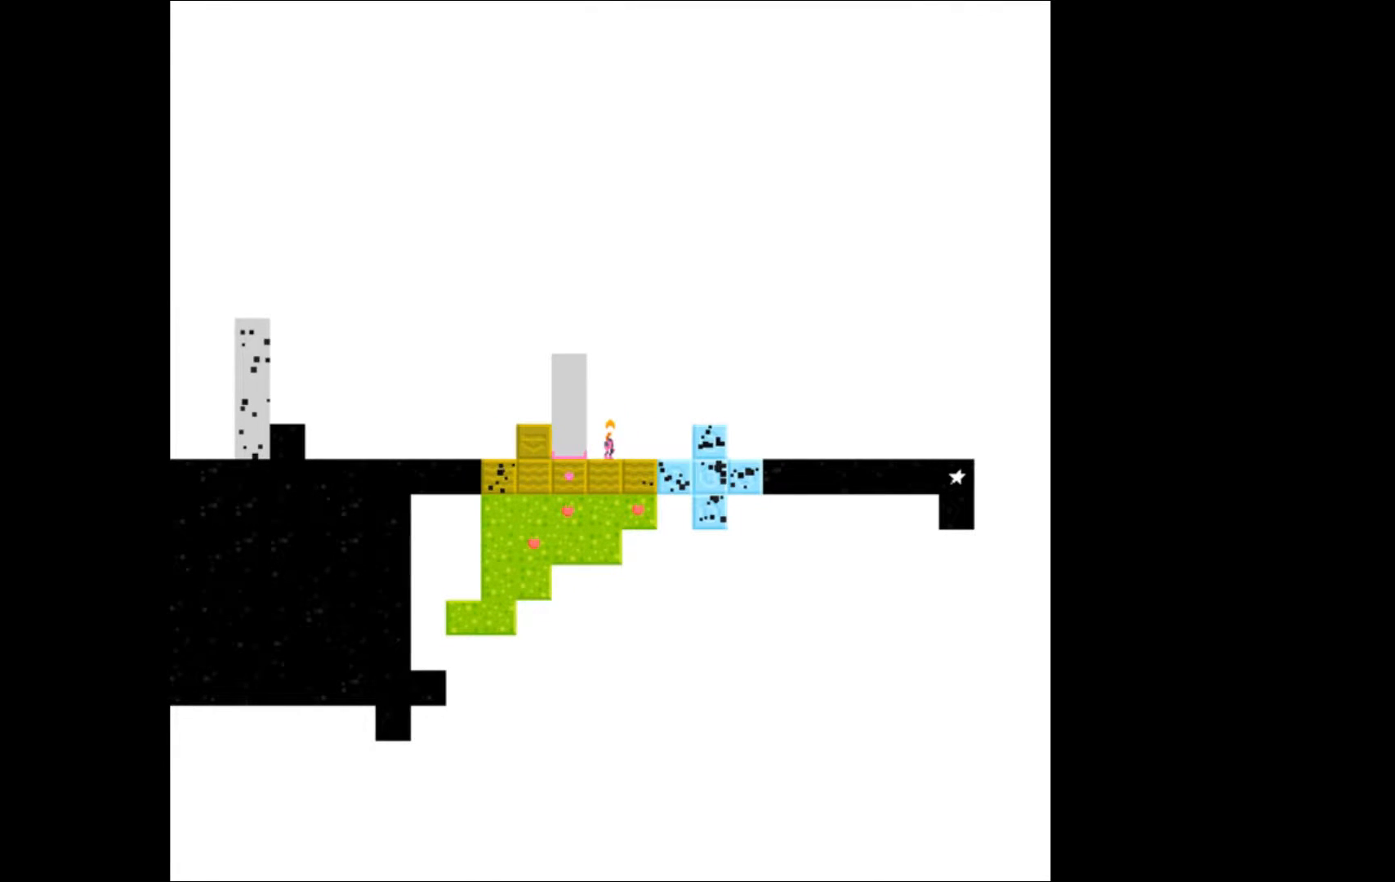
{"buttons": ["DPAD_RIGHT"], "events": [[500, "DPAD_RIGHT", "down"]]}
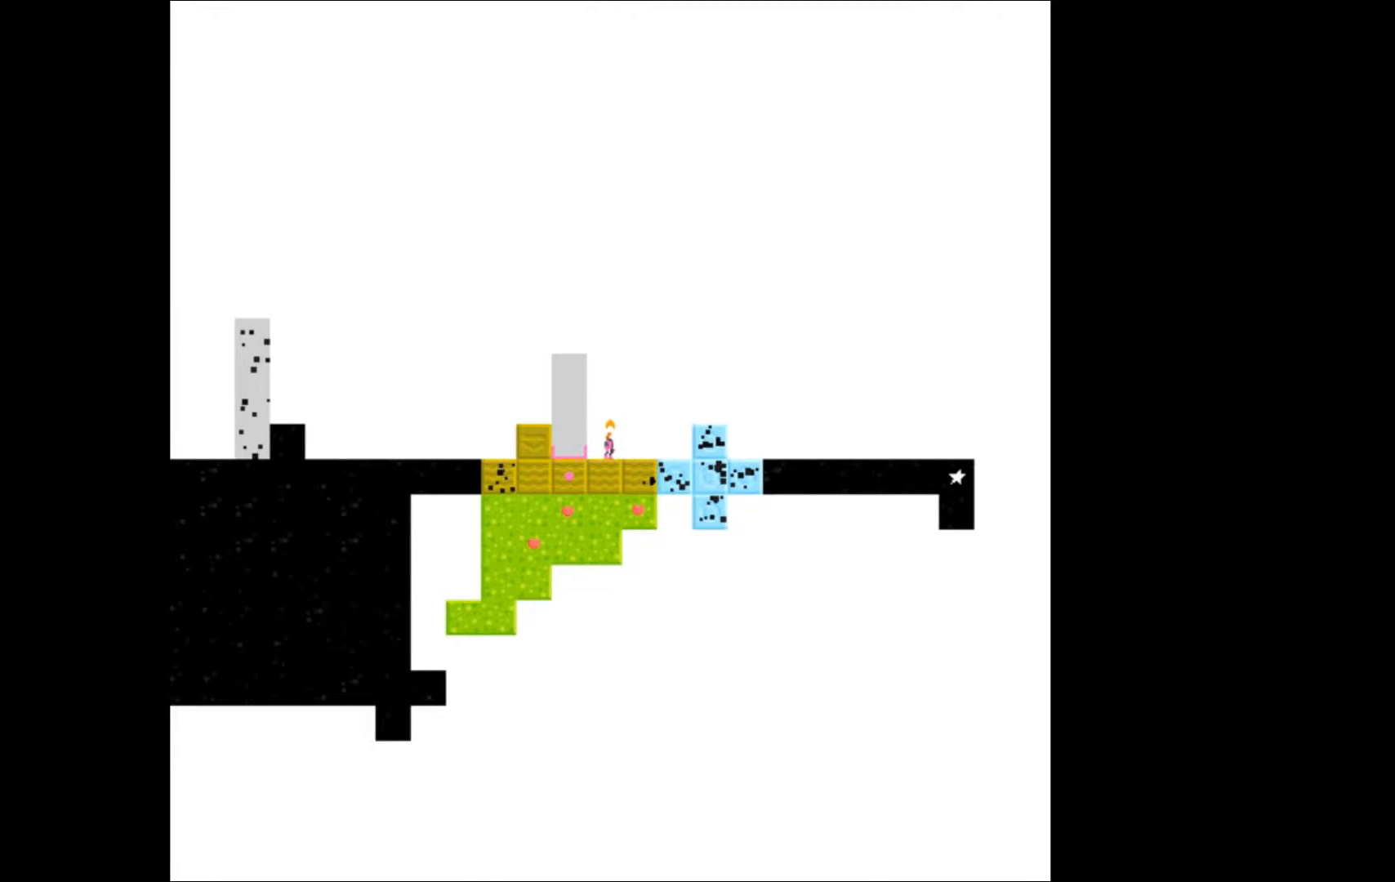
{"buttons": [], "events": [[67, "DPAD_RIGHT", "up"]]}
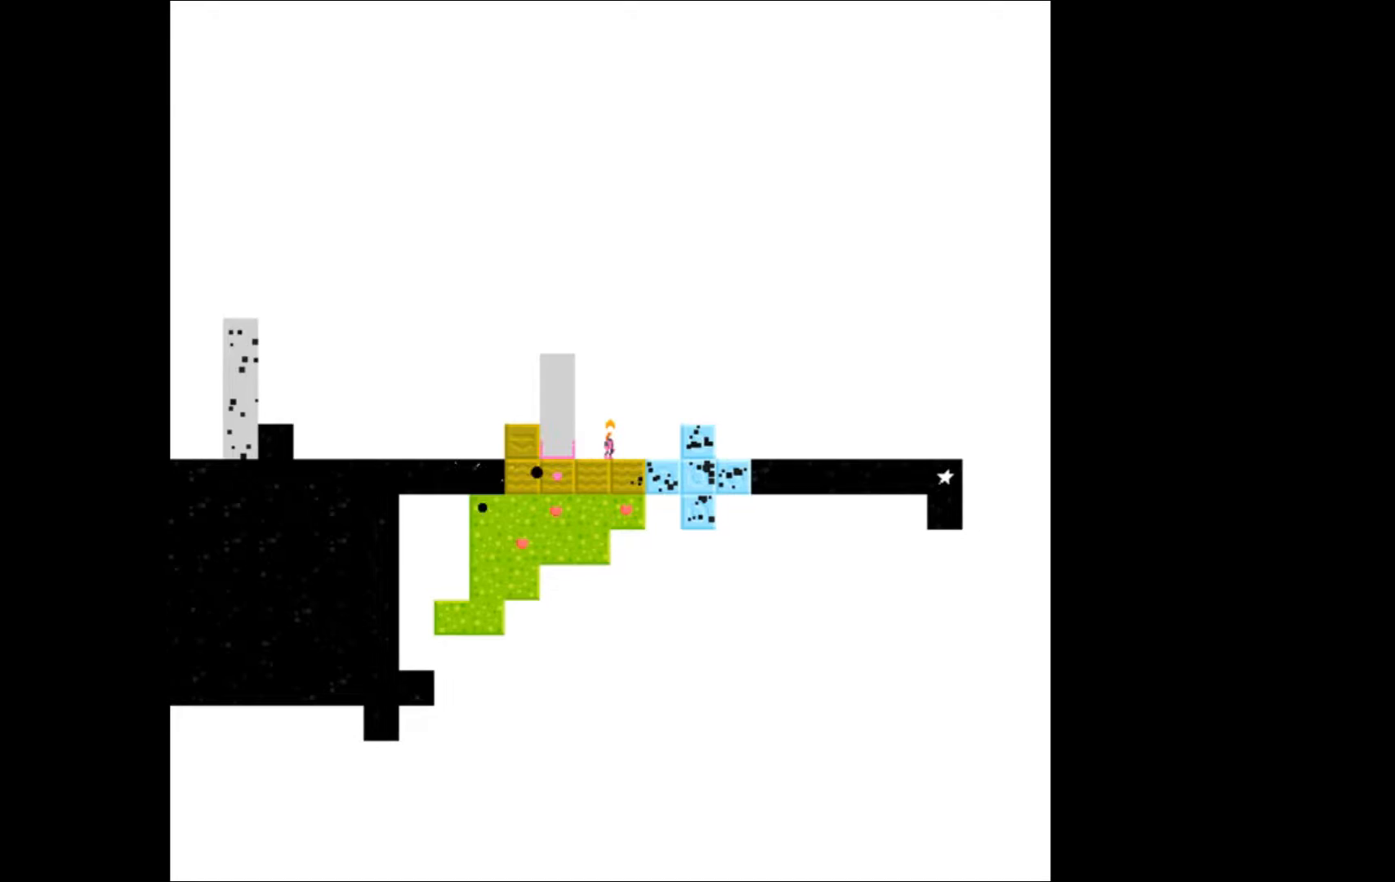
{"buttons": [], "events": [[167, "DPAD_LEFT", "down"], [267, "DPAD_LEFT", "up"]]}
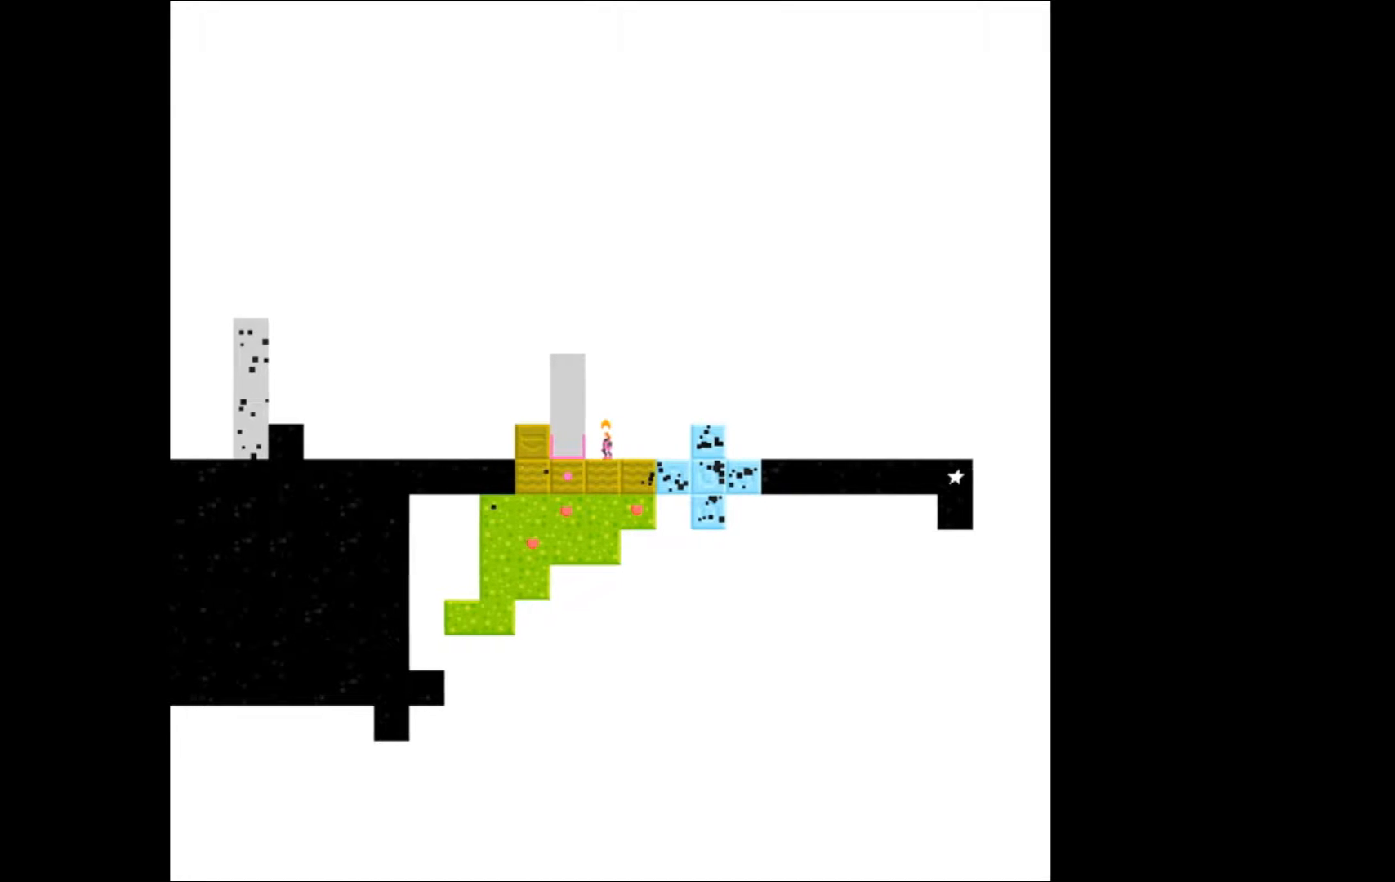
{"buttons": [], "events": [[167, "DPAD_DOWN", "down"], [300, "DPAD_DOWN", "up"]]}
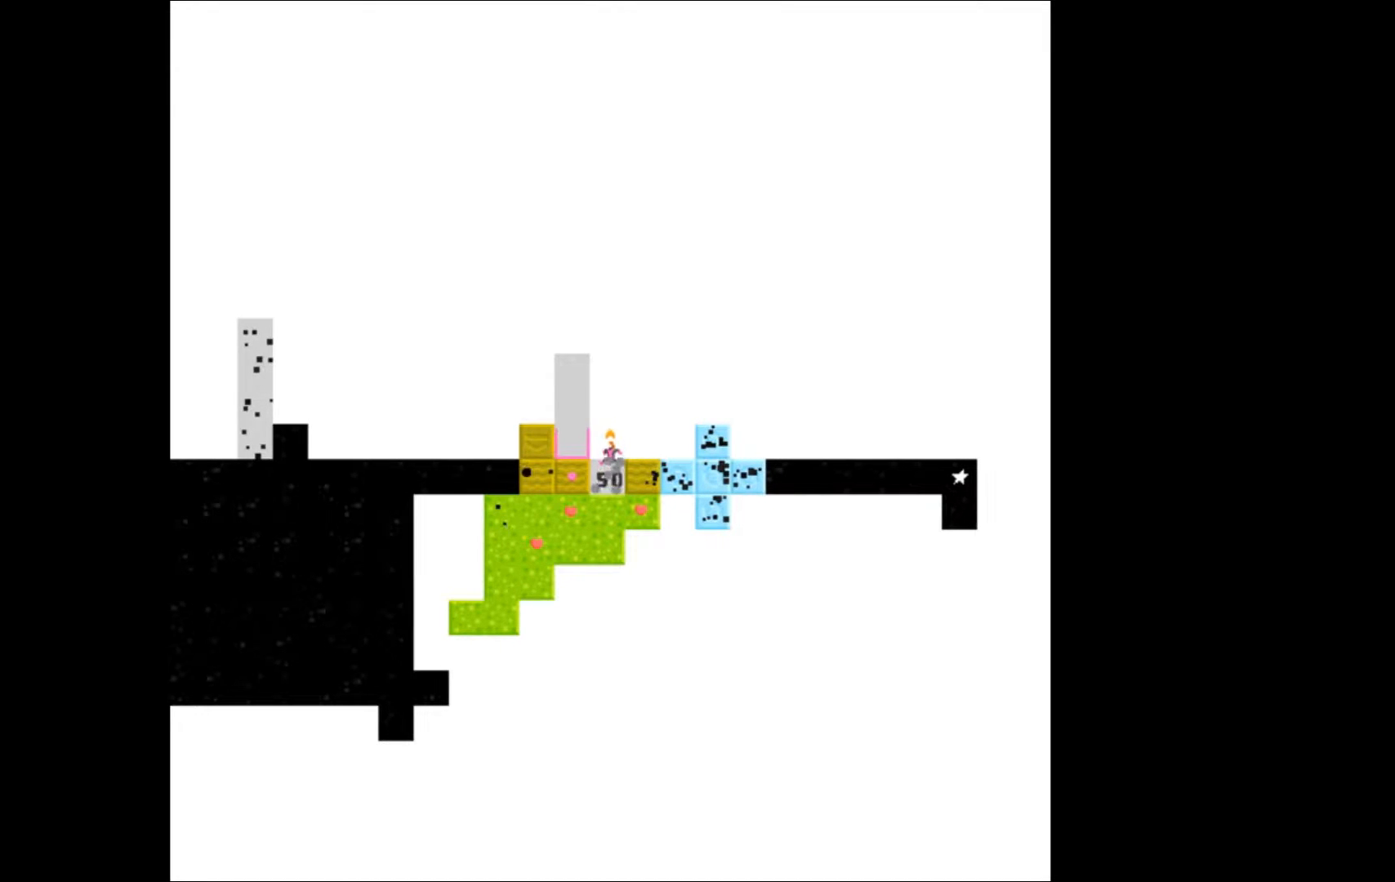
{"buttons": [], "events": [[267, "DPAD_DOWN", "down"], [400, "DPAD_DOWN", "up"]]}
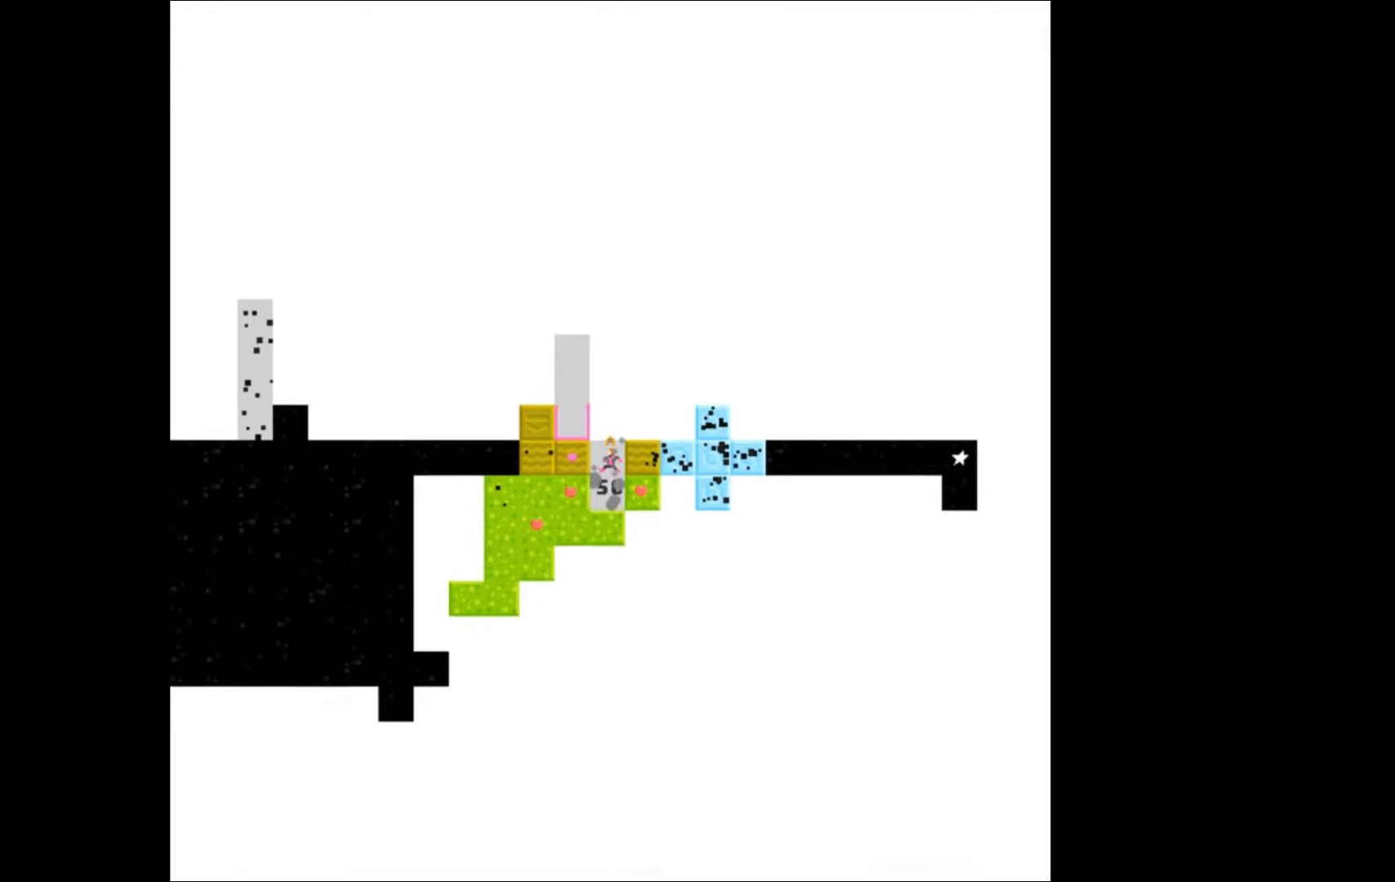
{"buttons": ["B"], "events": [[467, "B", "down"]]}
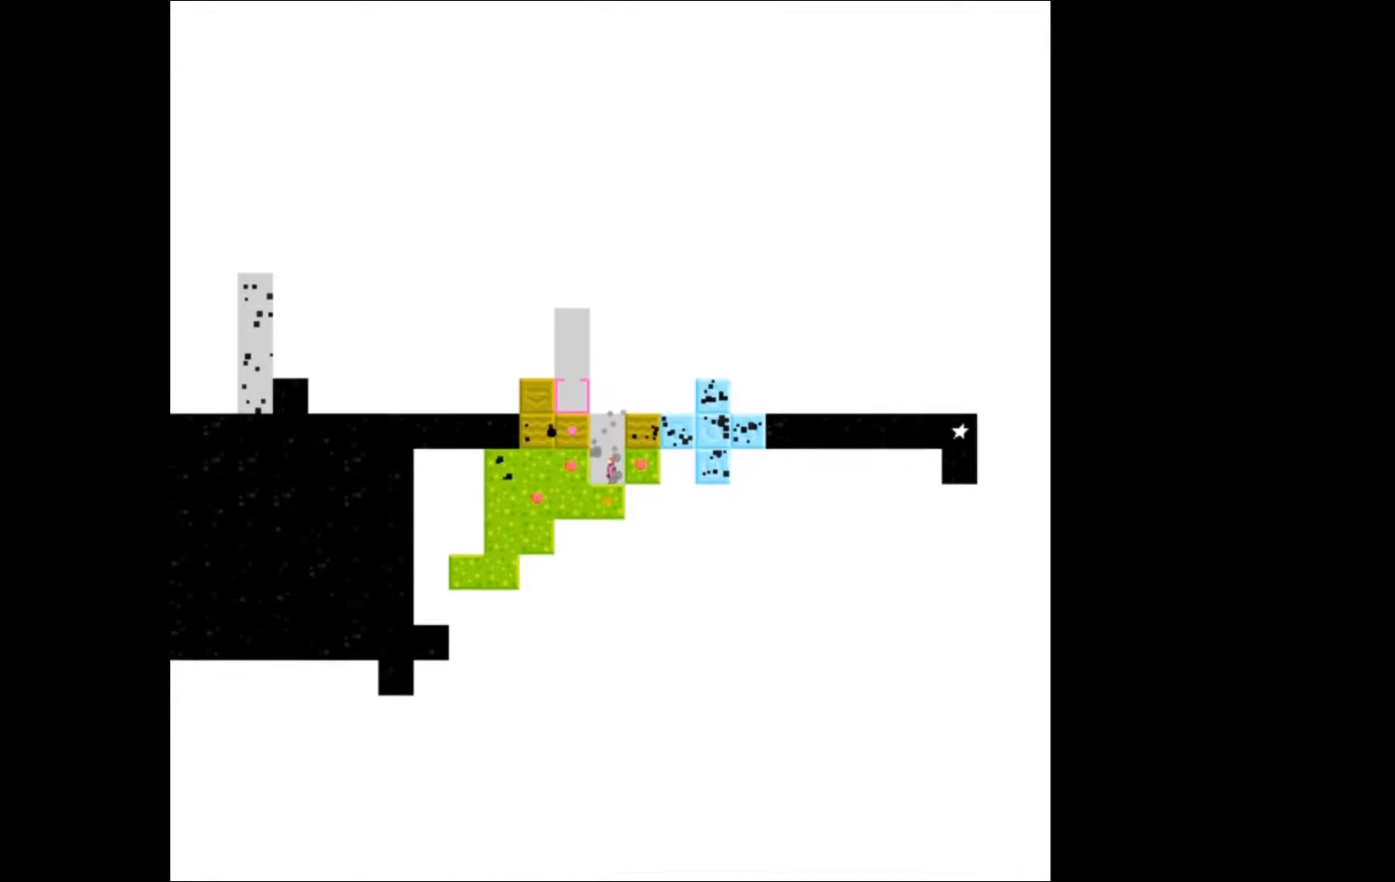
{"buttons": [], "events": [[67, "B", "up"]]}
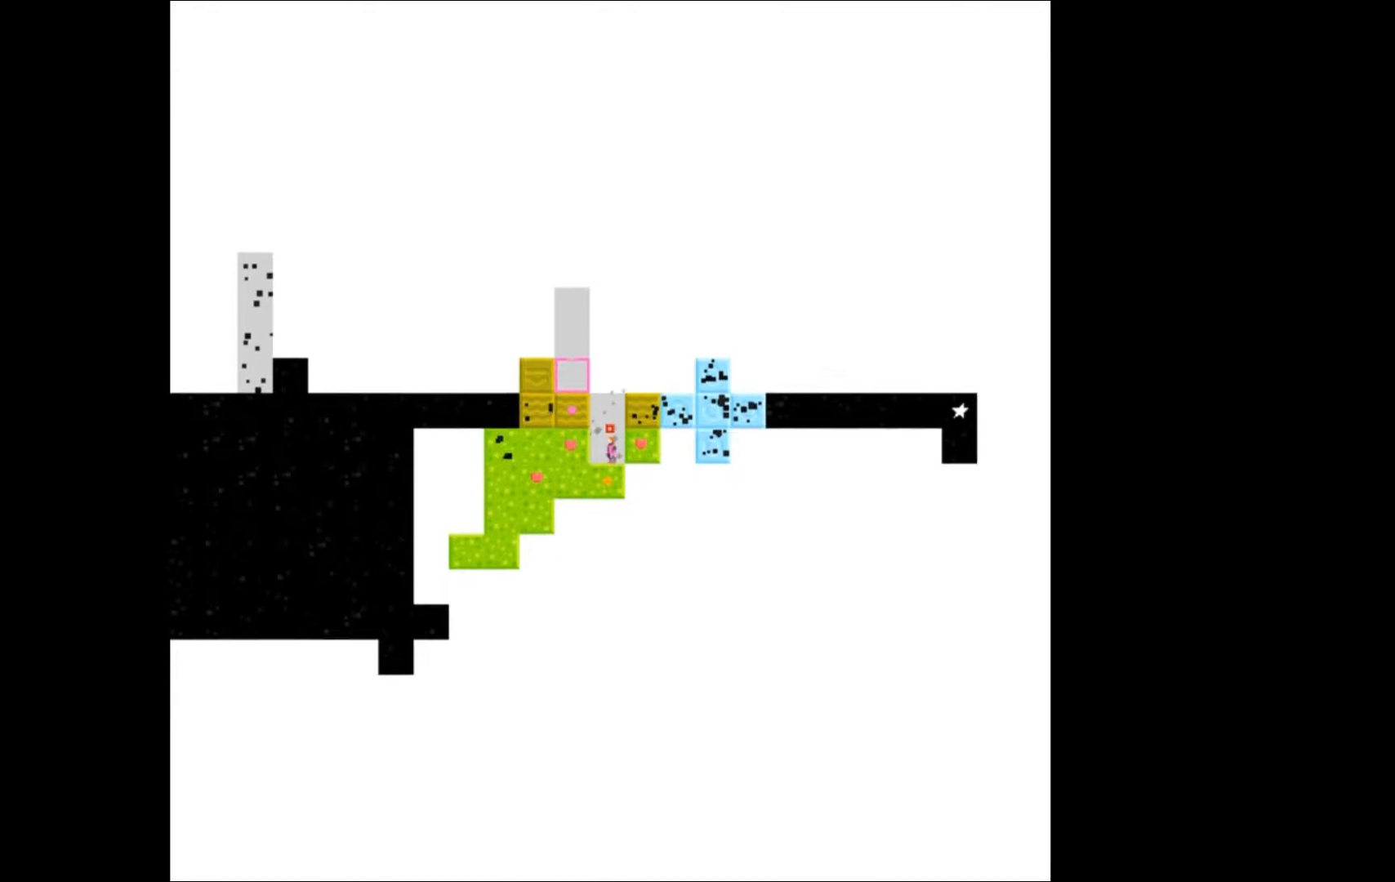
{"buttons": [], "events": []}
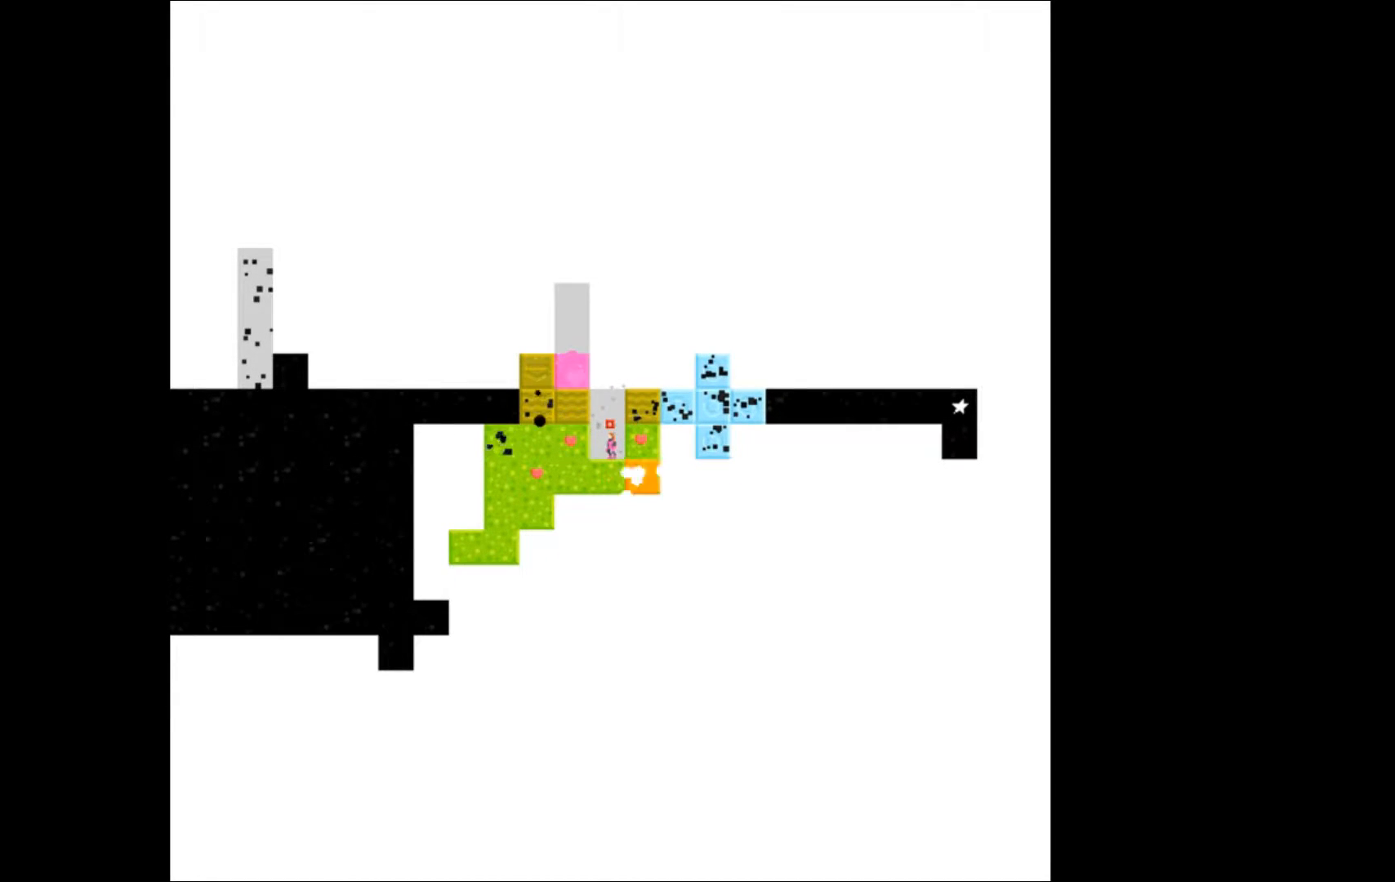
{"buttons": [], "events": []}
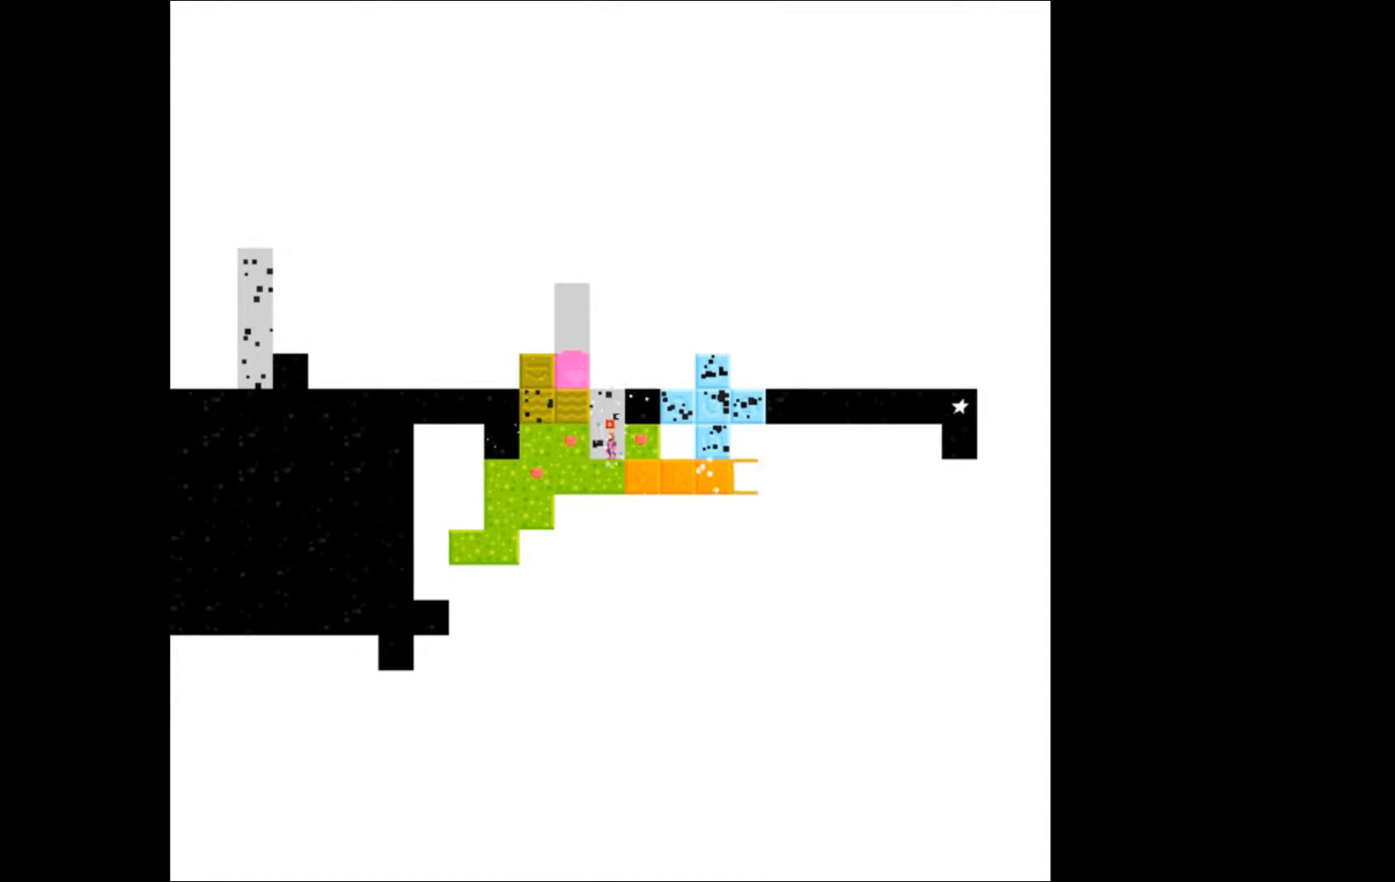
{"buttons": [], "events": []}
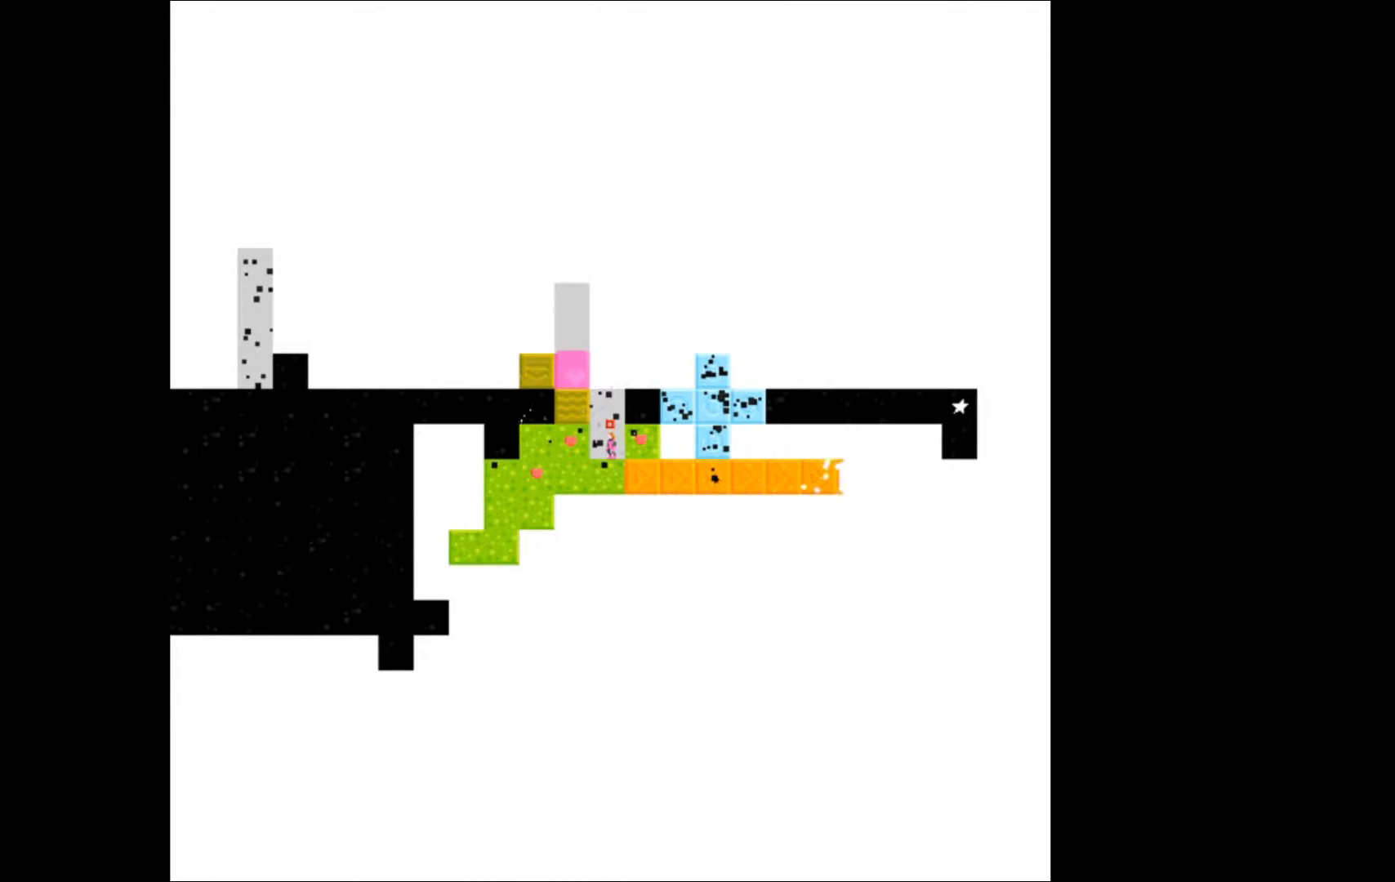
{"buttons": ["A"], "events": [[133, "A", "down"]]}
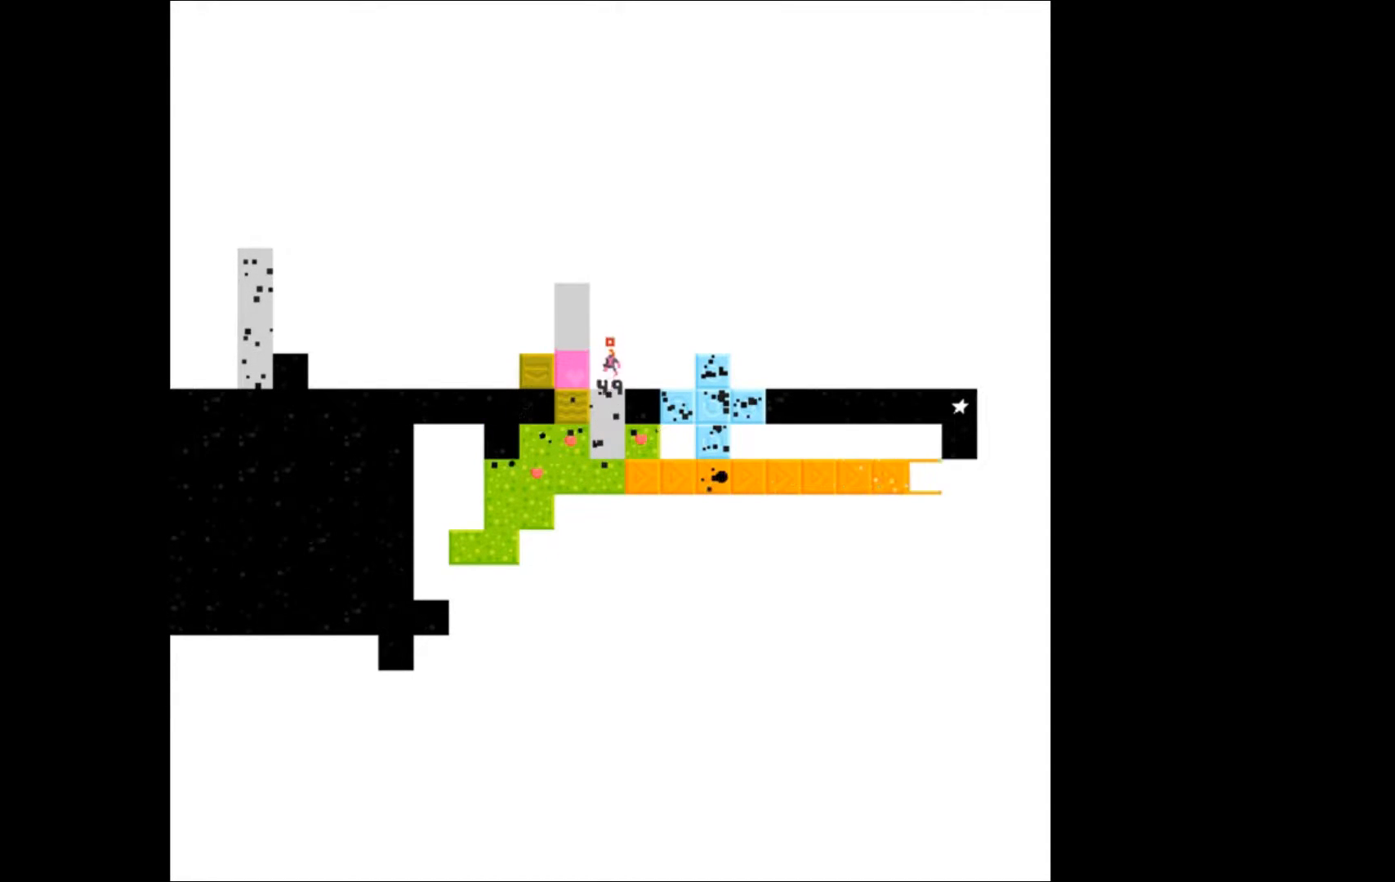
{"buttons": [], "events": [[67, "DPAD_LEFT", "down"], [300, "A", "up"], [433, "DPAD_LEFT", "up"]]}
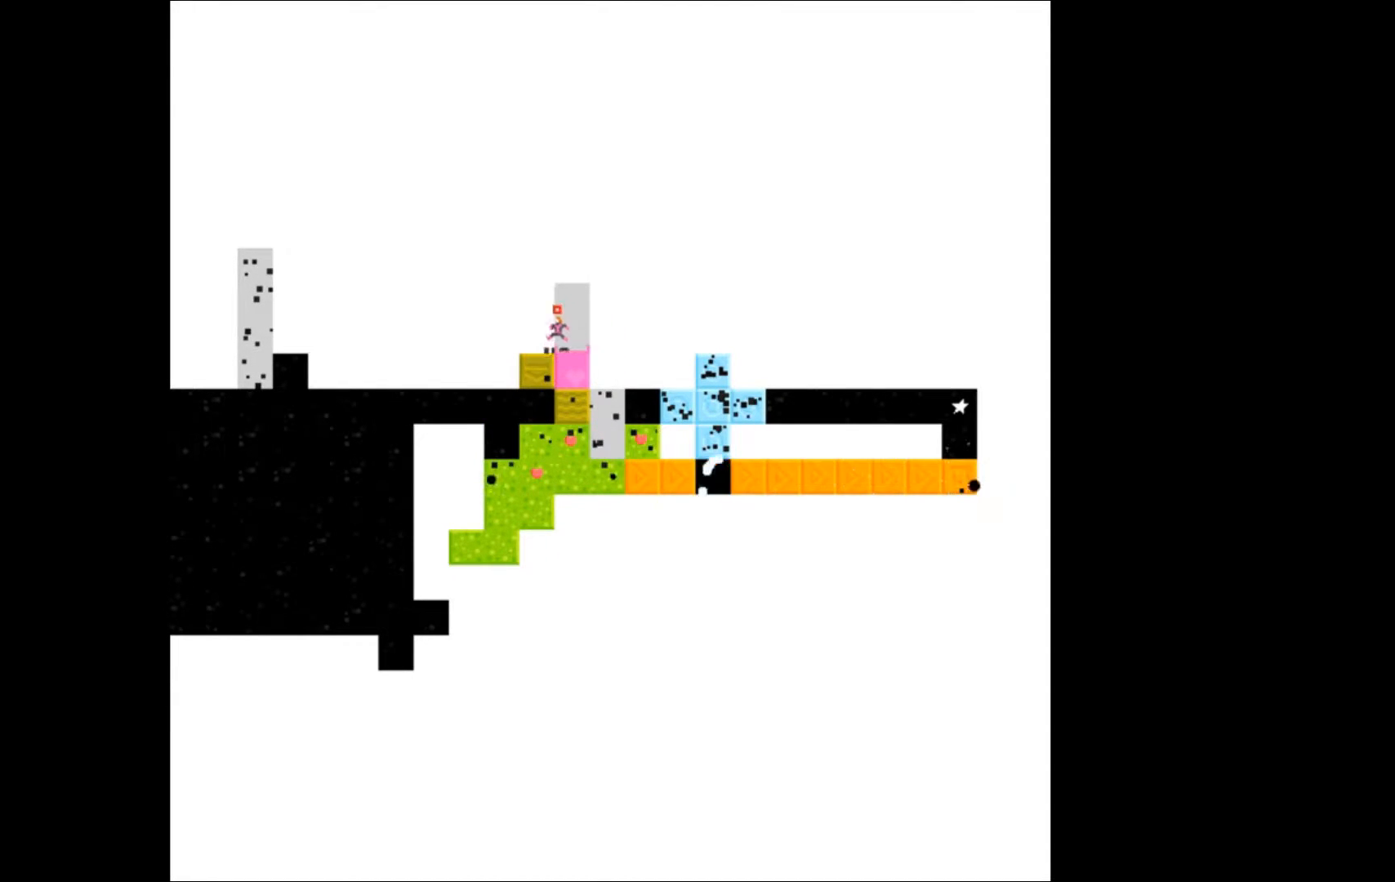
{"buttons": [], "events": [[167, "DPAD_RIGHT", "down"], [333, "DPAD_RIGHT", "up"]]}
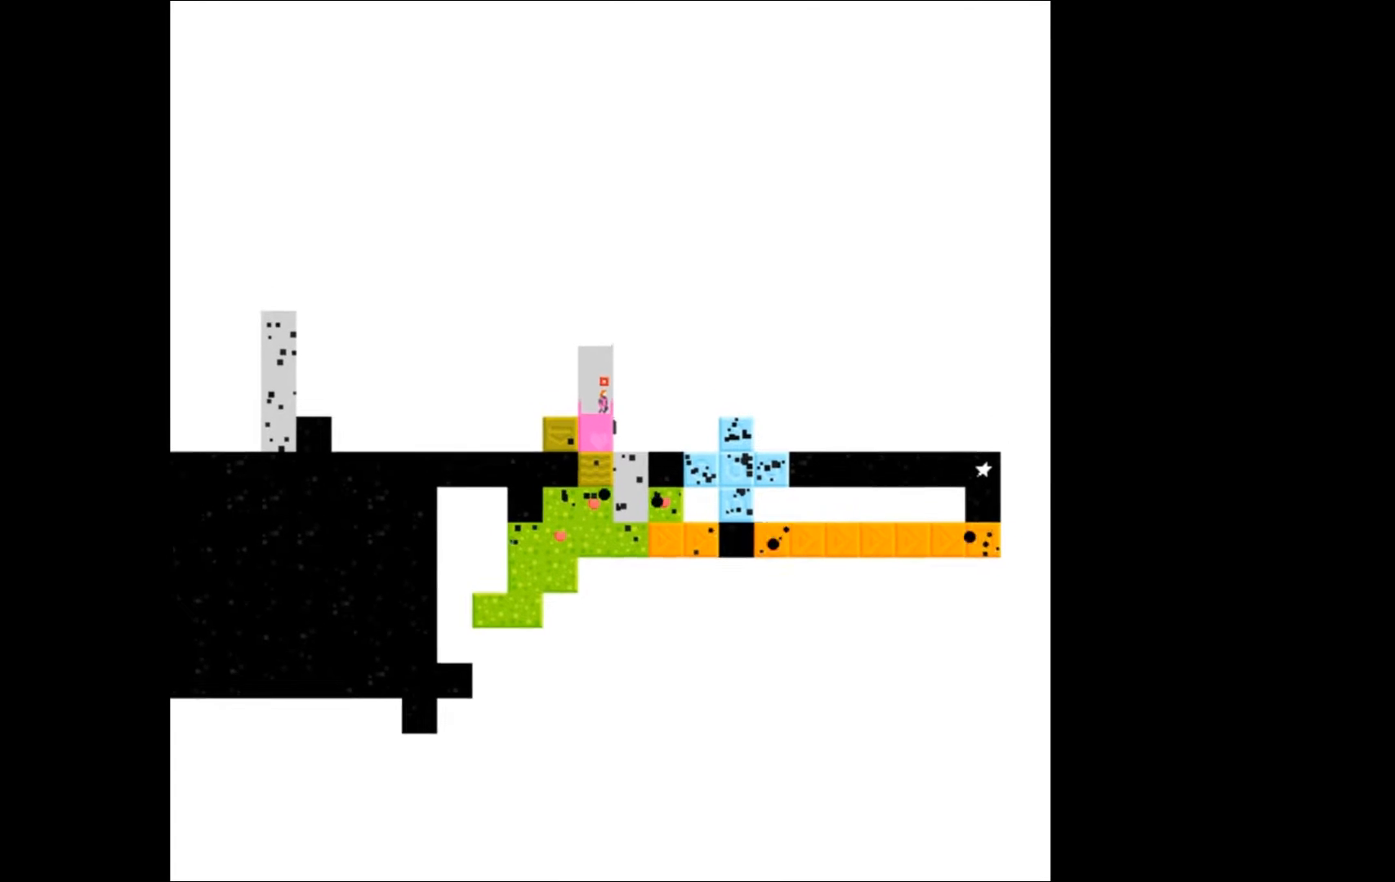
{"buttons": [], "events": []}
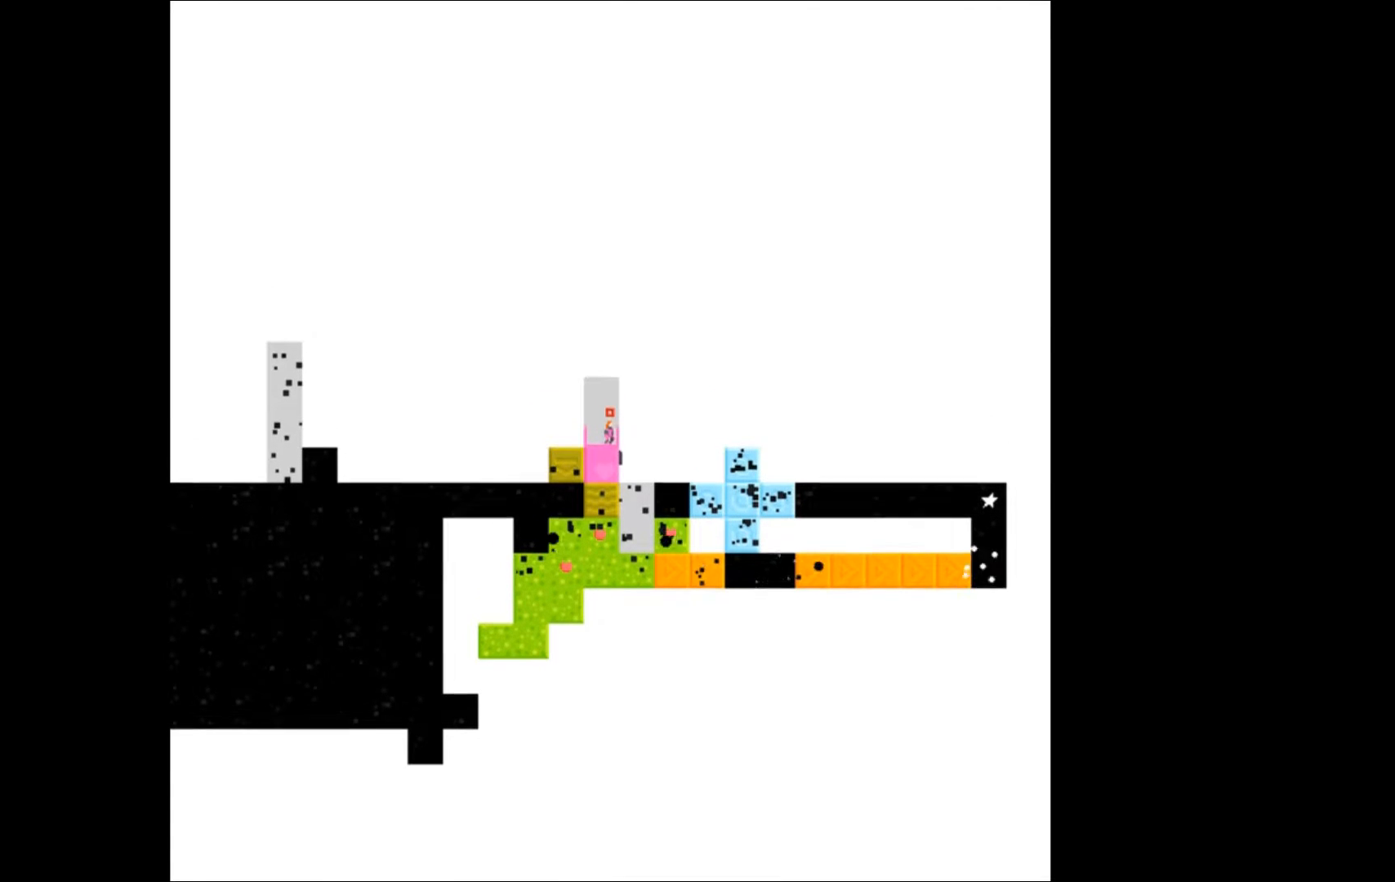
{"buttons": [], "events": []}
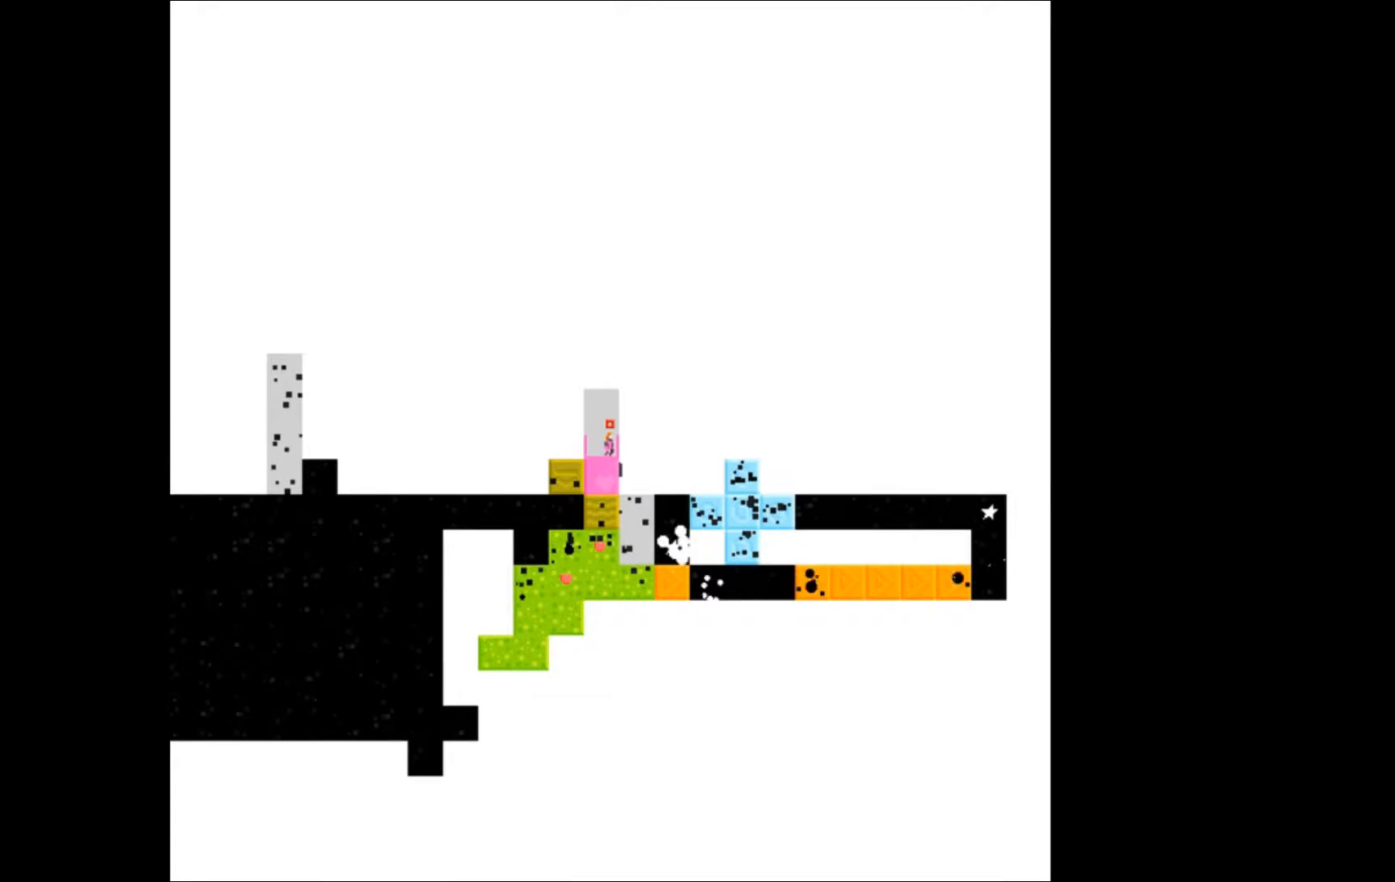
{"buttons": [], "events": [[233, "DPAD_DOWN", "down"], [367, "DPAD_DOWN", "up"]]}
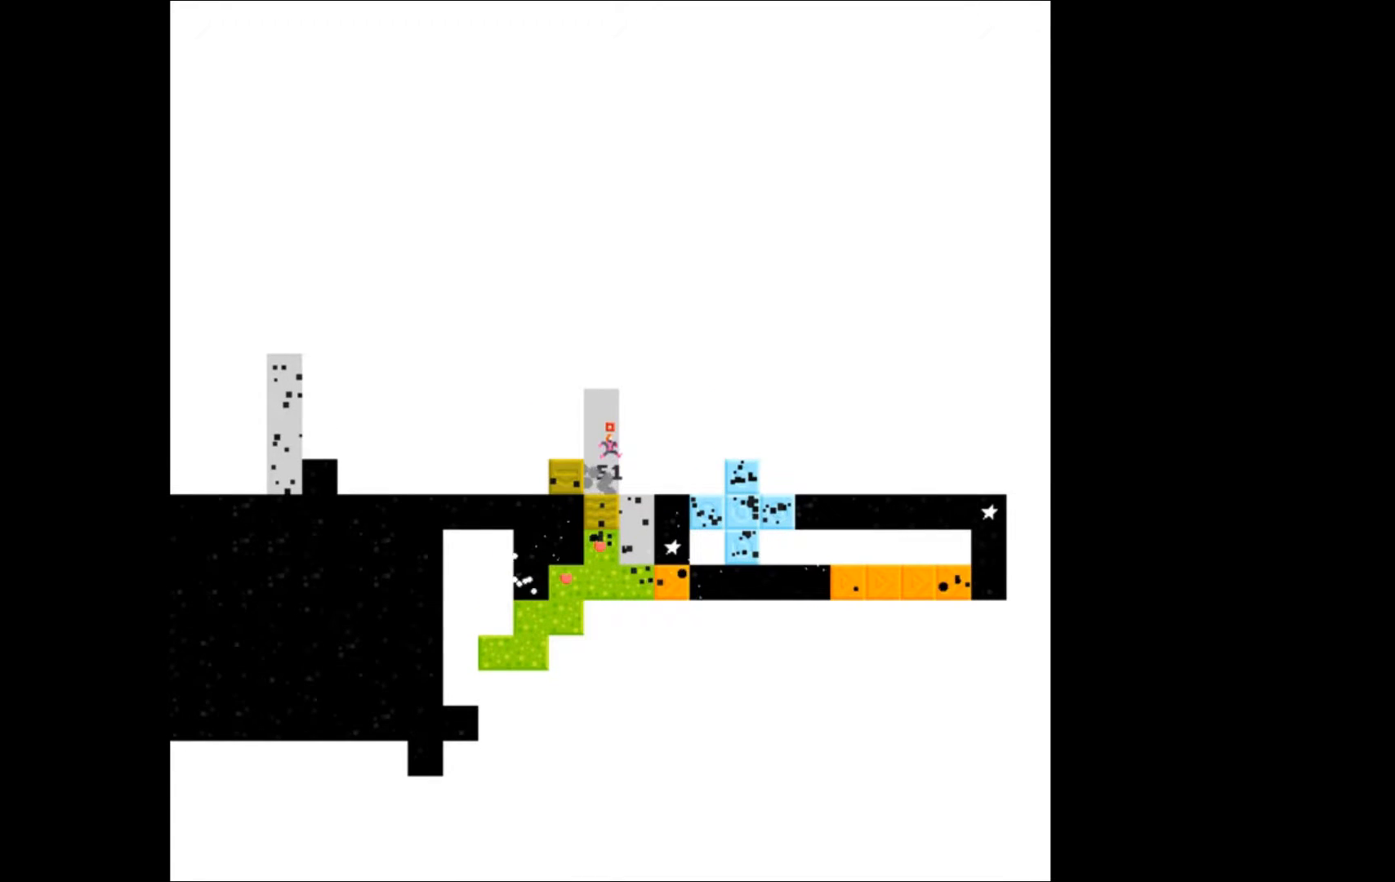
{"buttons": [], "events": [[367, "B", "down"], [467, "B", "up"]]}
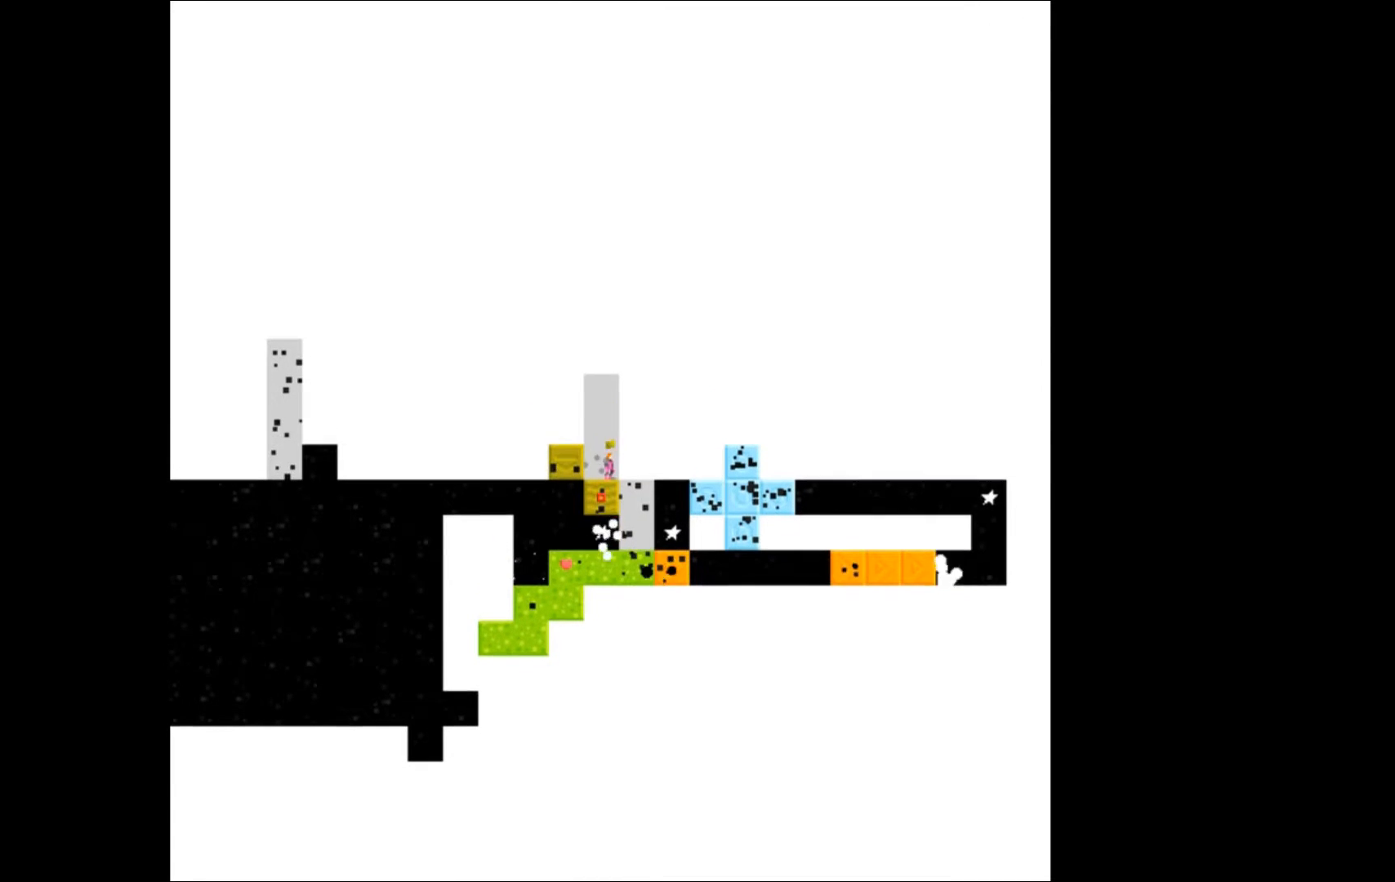
{"buttons": [], "events": []}
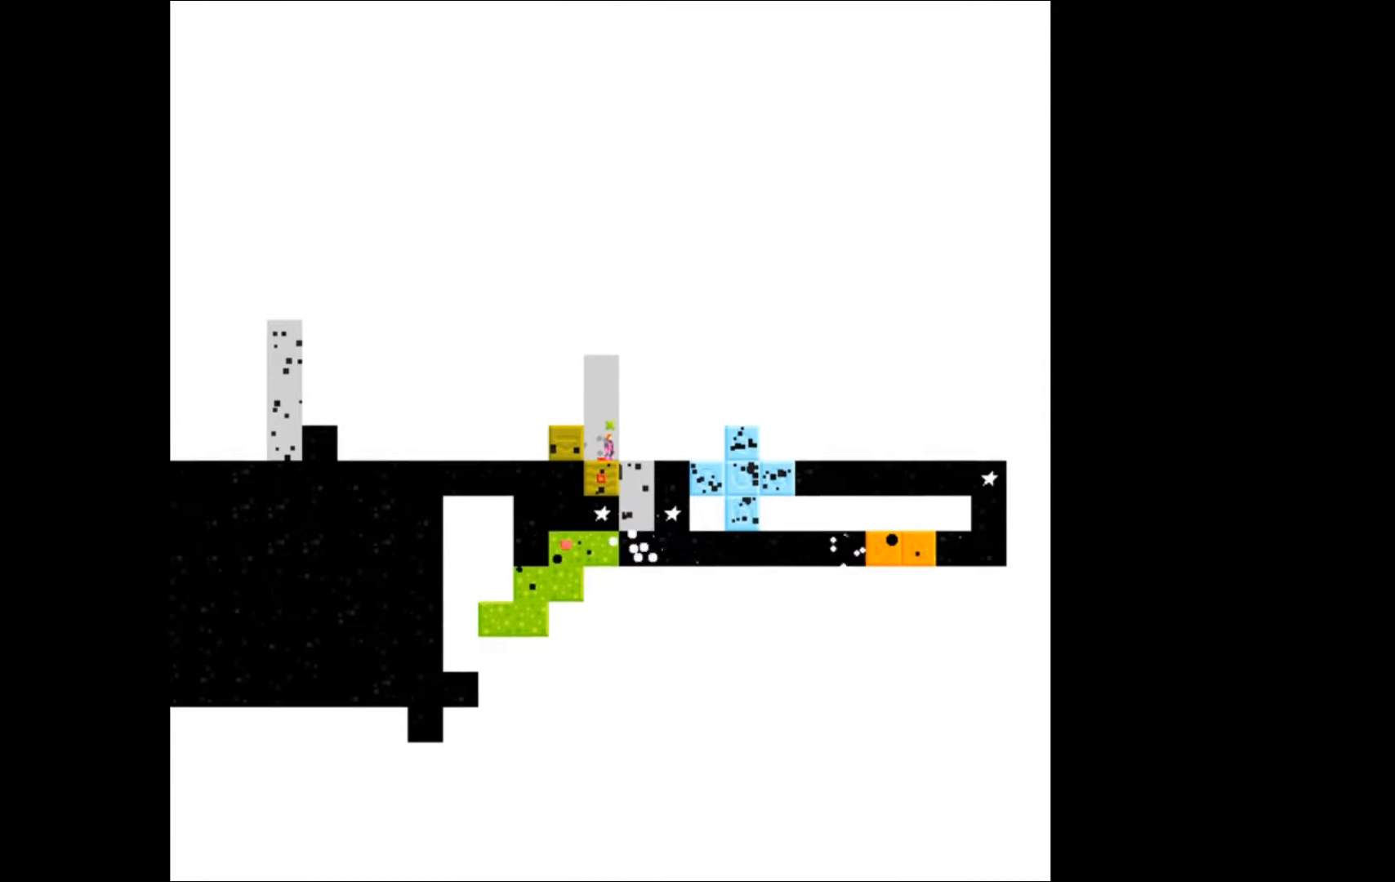
{"buttons": [], "events": []}